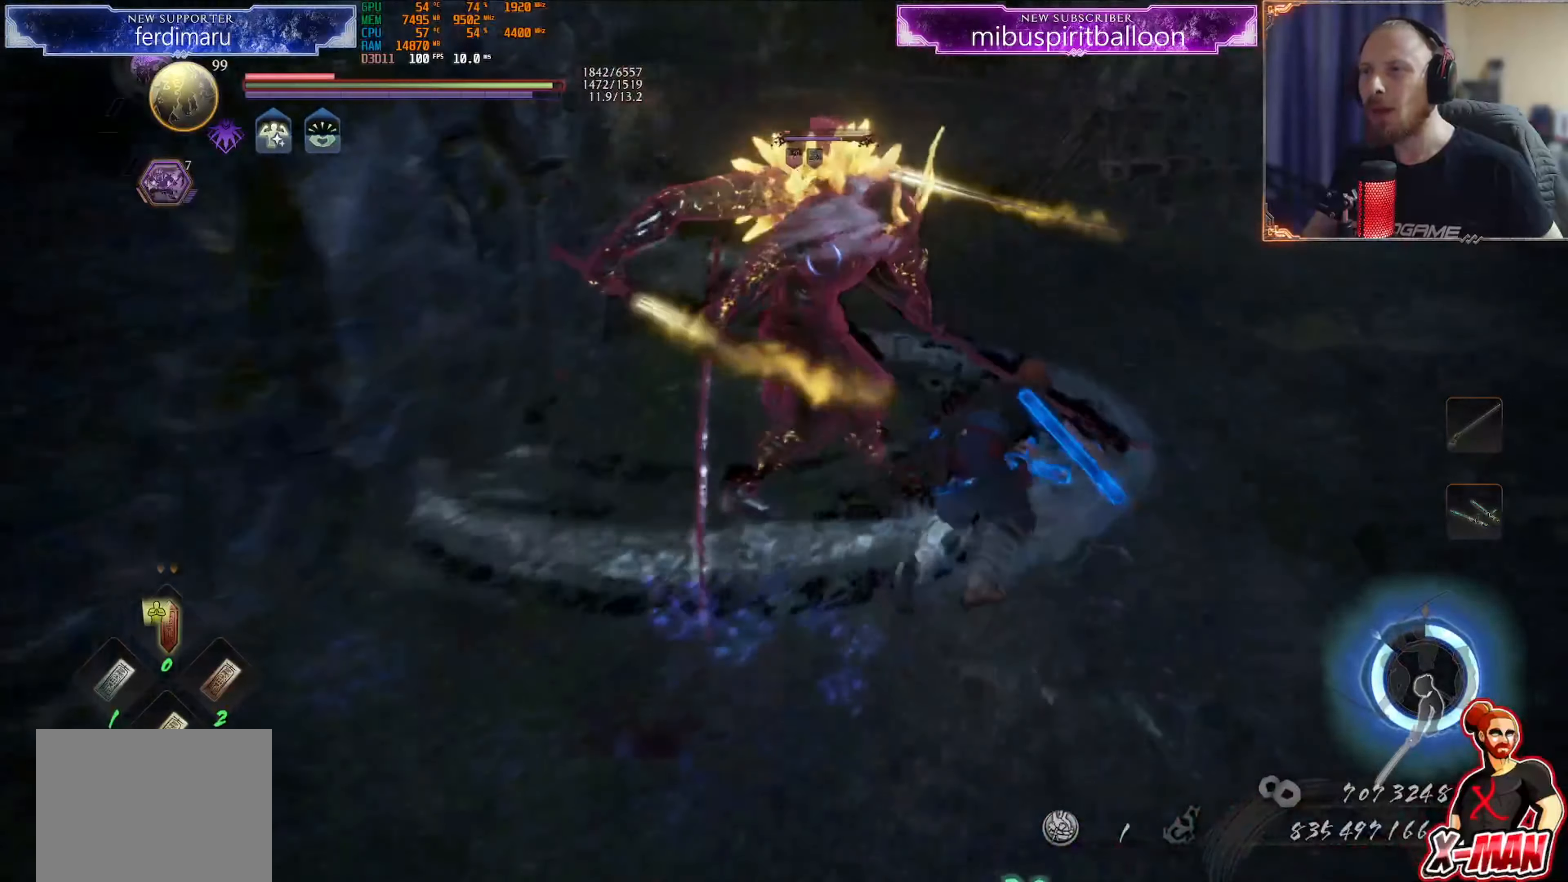
Gameplay with a controller (PlayStation layout); each line is a JSON object with the inputs held at the frame after it. "events" lists button and stick changes between this image and that frame as [ms after this image, input, new state], when the widget could be followed in between. Not read: L3.
{"buttons": [], "left_stick": "down-right", "right_stick": "center", "events": [[17, "R1", "down"], [133, "R1", "up"]]}
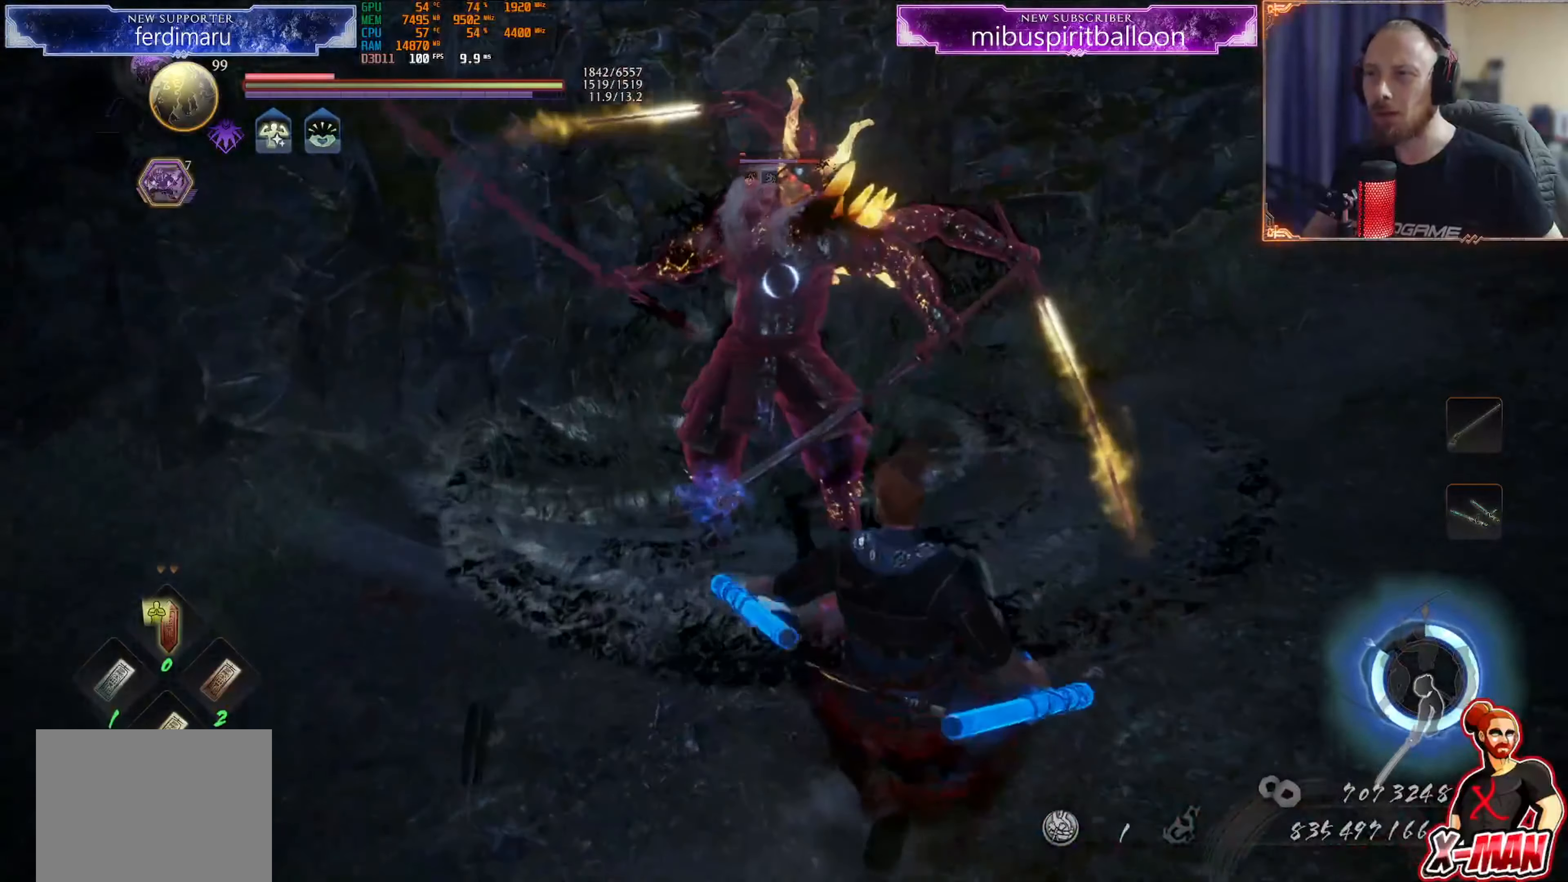
{"buttons": ["L1"], "left_stick": "up-right", "right_stick": "center", "events": [[17, "left_stick", "up-right"], [84, "L1", "down"], [184, "CROSS", "down"], [317, "CROSS", "up"]]}
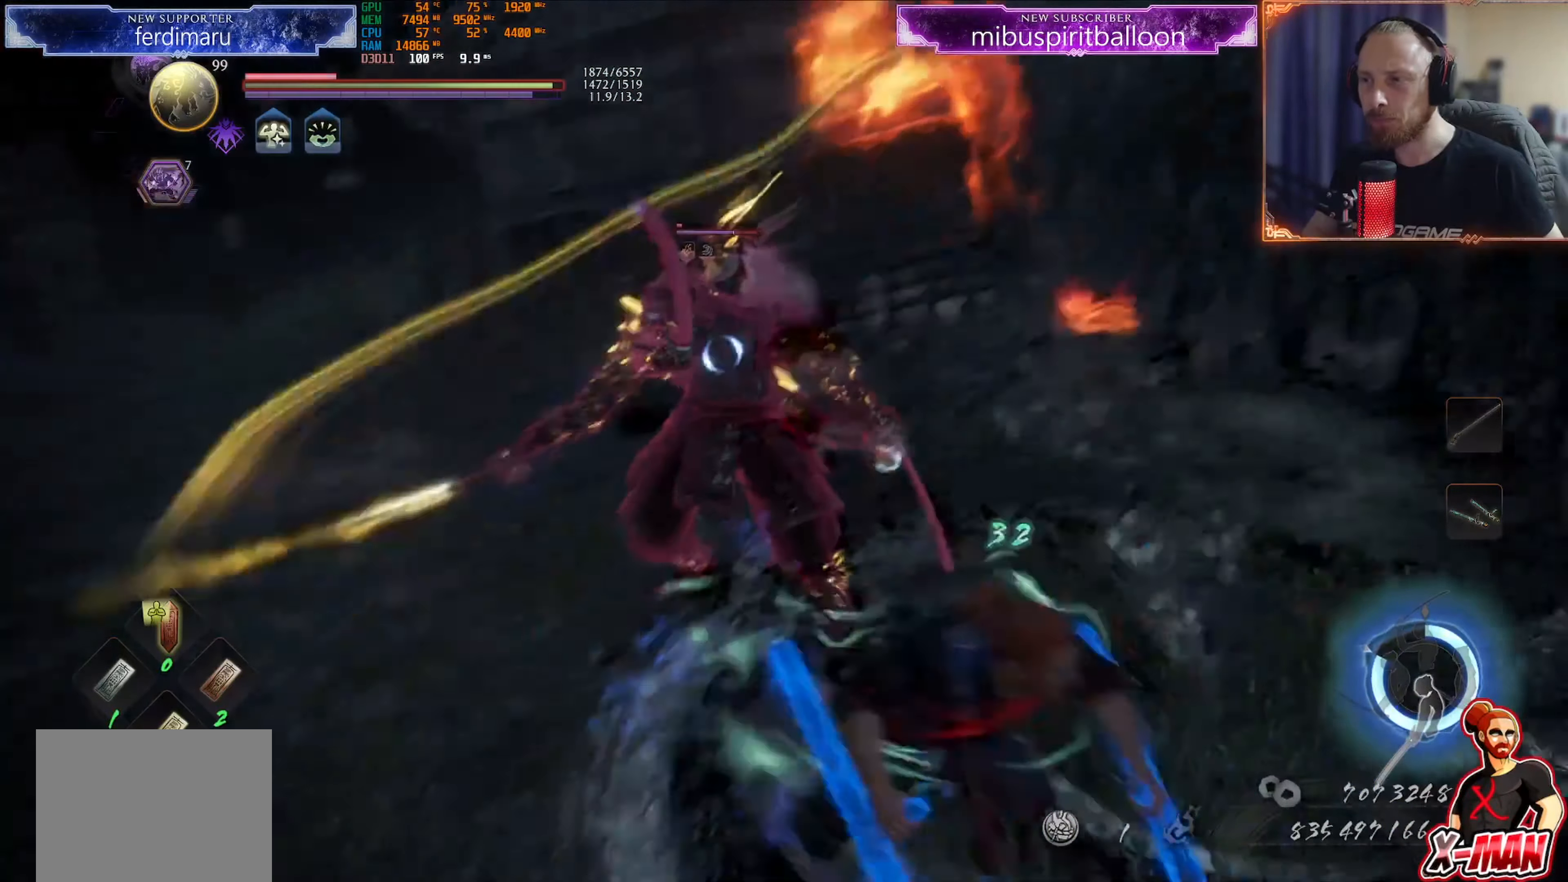
{"buttons": ["L1"], "left_stick": "up-right", "right_stick": "center", "events": [[117, "L1", "up"], [284, "left_stick", "down-right"], [334, "L1", "down"], [350, "left_stick", "up-right"]]}
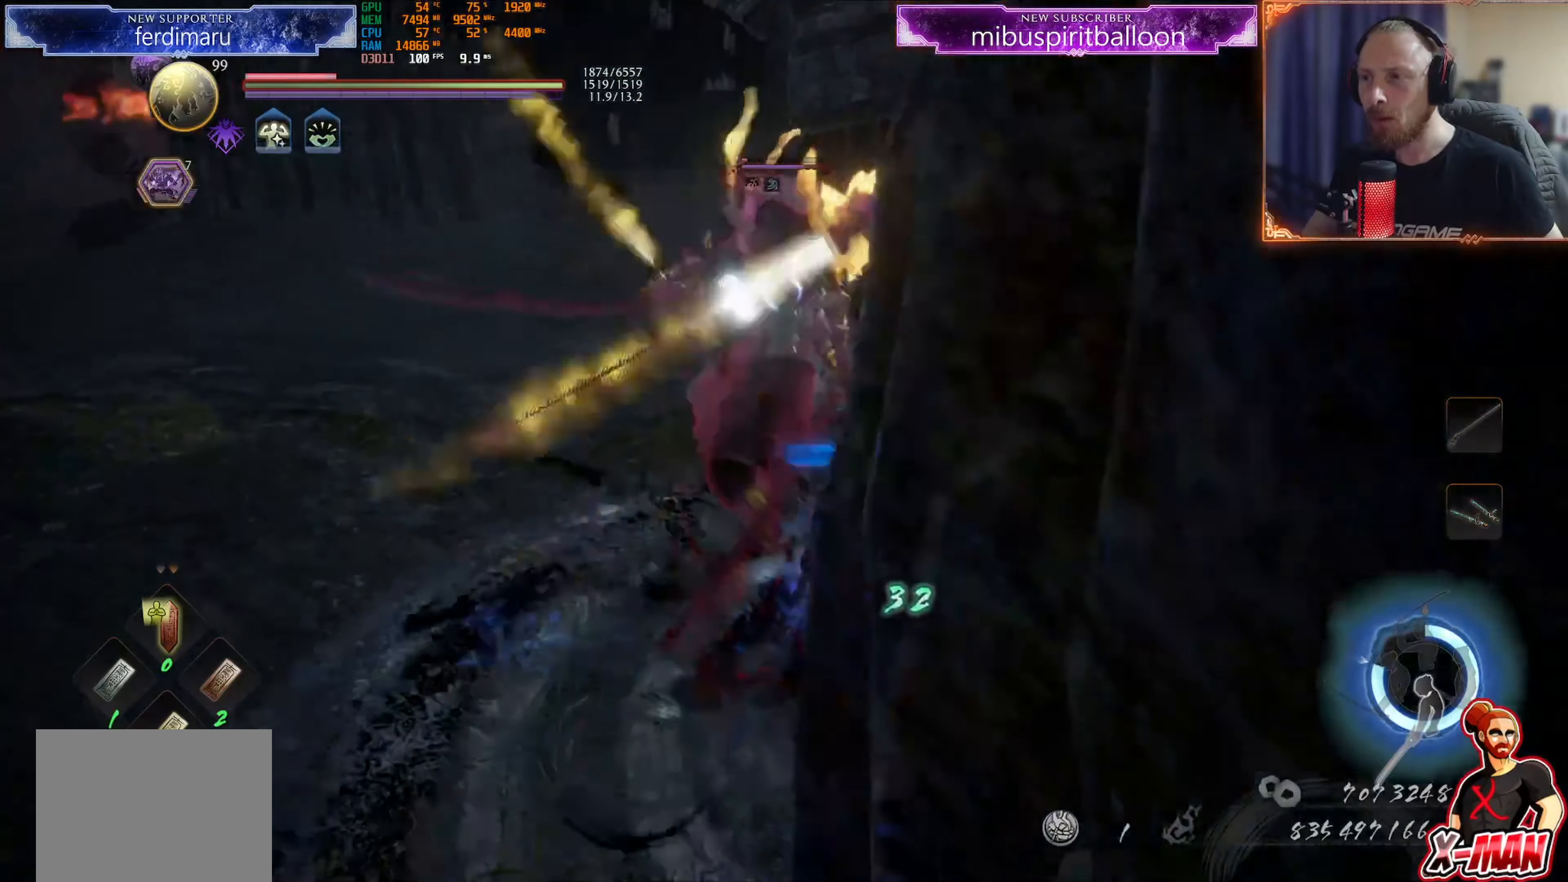
{"buttons": ["TRIANGLE", "L1"], "left_stick": "left", "right_stick": "center"}
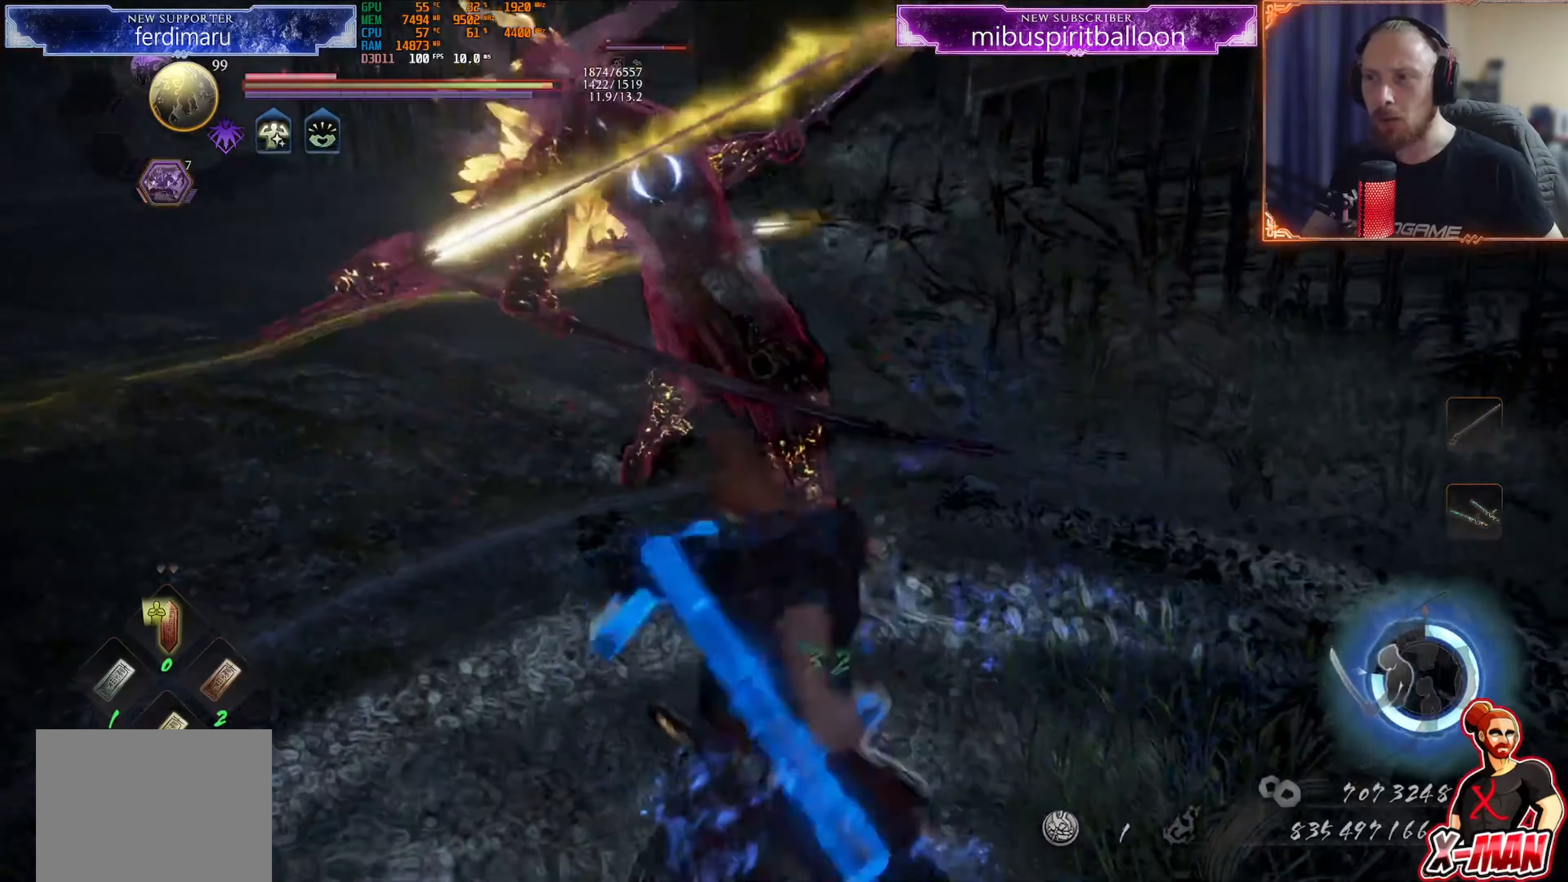
{"buttons": ["TRIANGLE"], "left_stick": "center", "right_stick": "center", "events": [[34, "TRIANGLE", "up"], [117, "TRIANGLE", "down"], [200, "L1", "up"], [200, "TRIANGLE", "up"], [200, "left_stick", "center"], [284, "TRIANGLE", "down"]]}
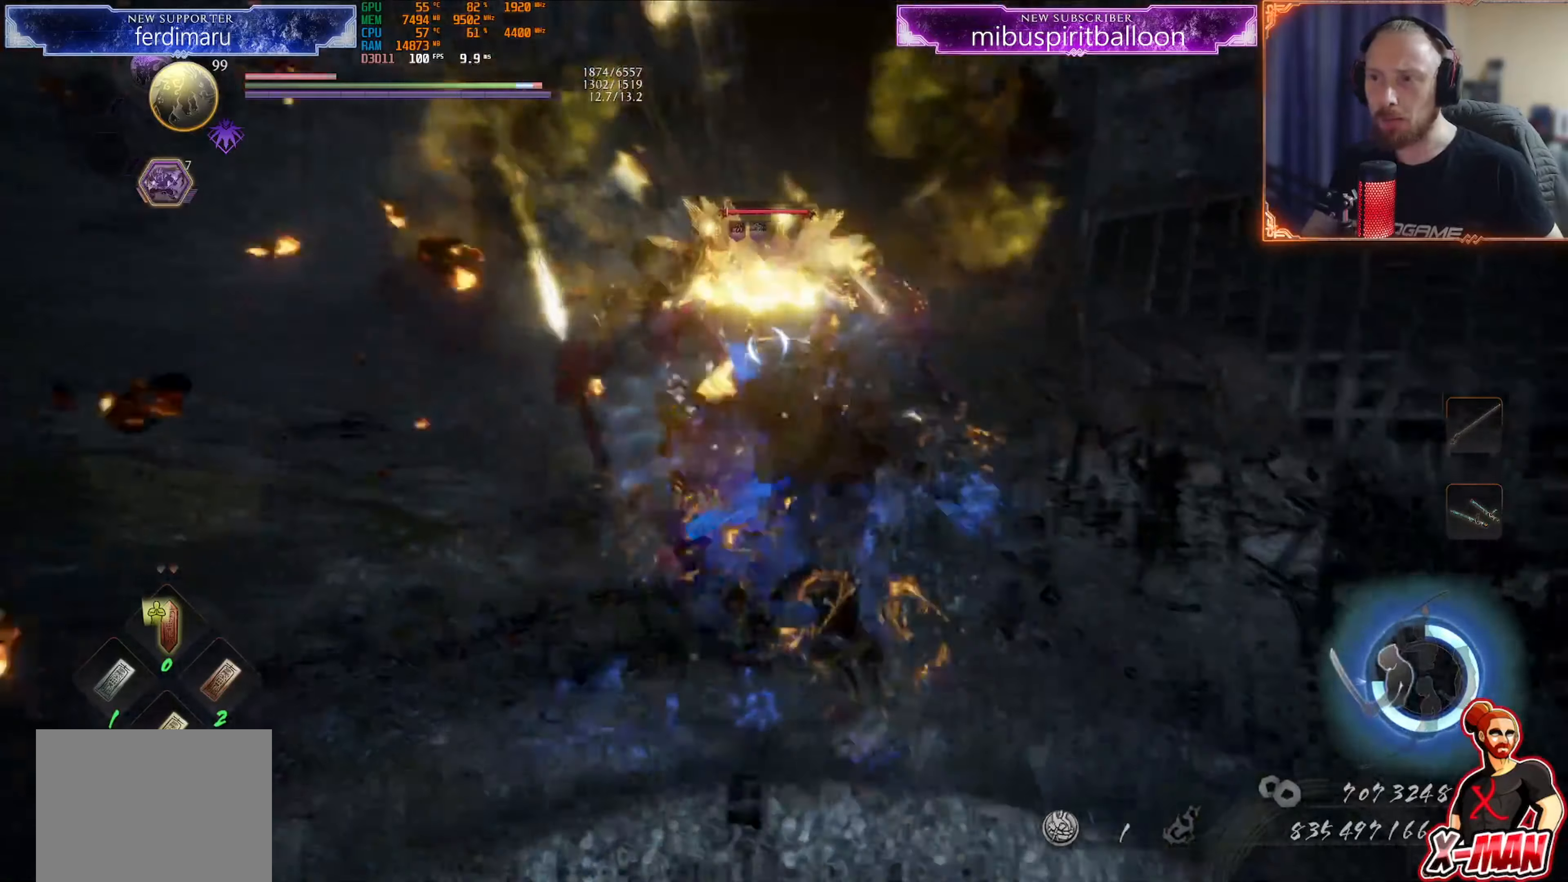
{"buttons": ["TRIANGLE", "L1"], "left_stick": "up", "right_stick": "center", "events": [[33, "TRIANGLE", "up"], [133, "R1", "down"], [150, "TRIANGLE", "down"], [183, "L1", "down"], [200, "left_stick", "up"], [250, "R1", "up"], [267, "TRIANGLE", "up"], [333, "TRIANGLE", "down"], [417, "TRIANGLE", "up"], [484, "TRIANGLE", "down"]]}
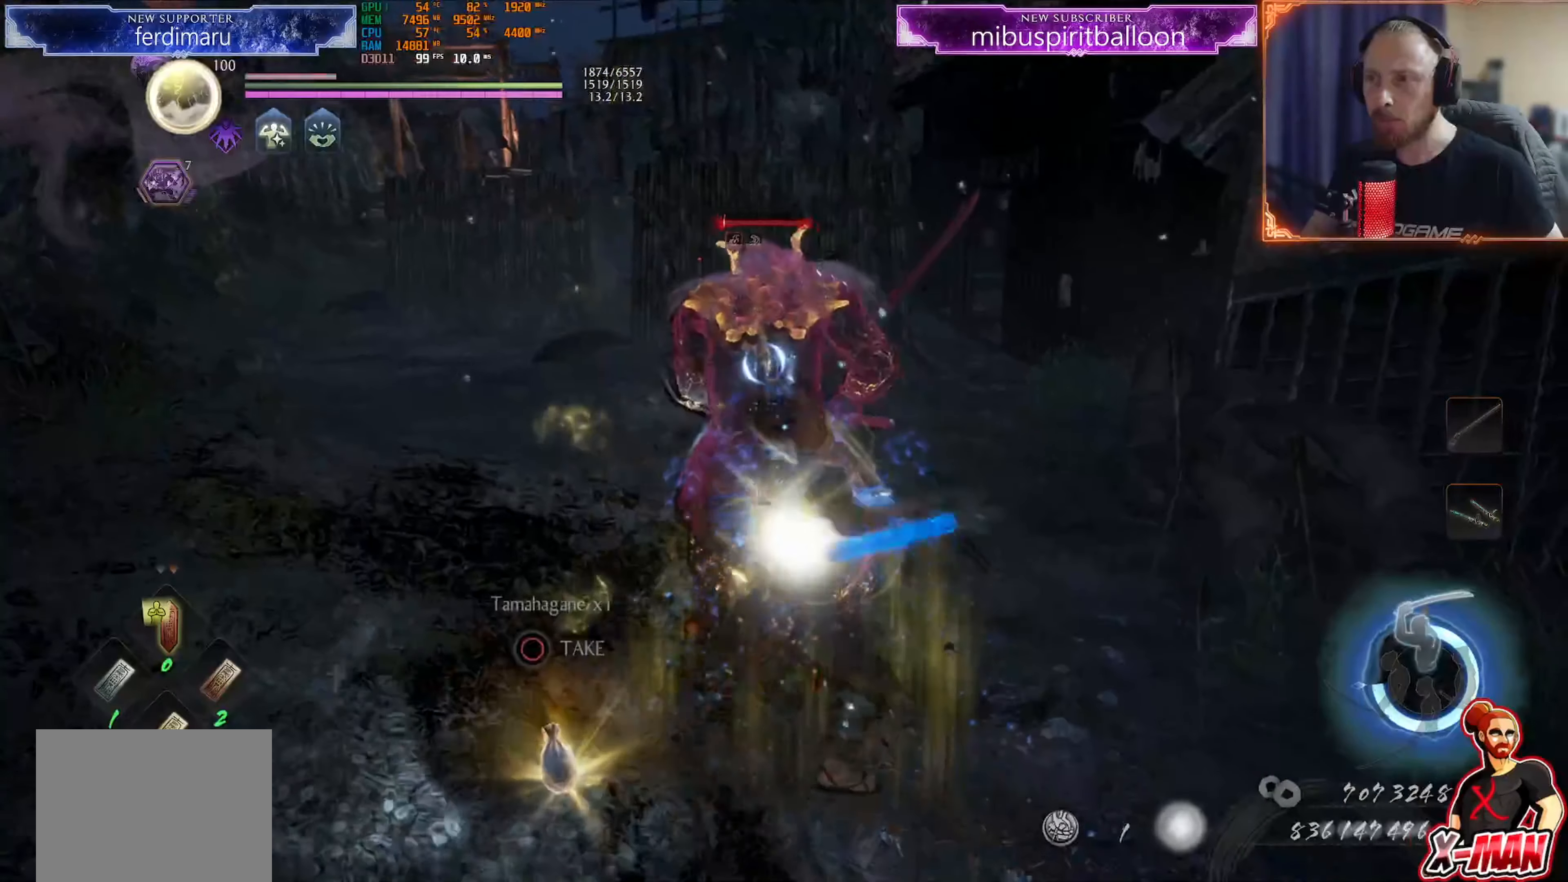
{"buttons": ["TRIANGLE", "L1"], "left_stick": "up", "right_stick": "center", "events": []}
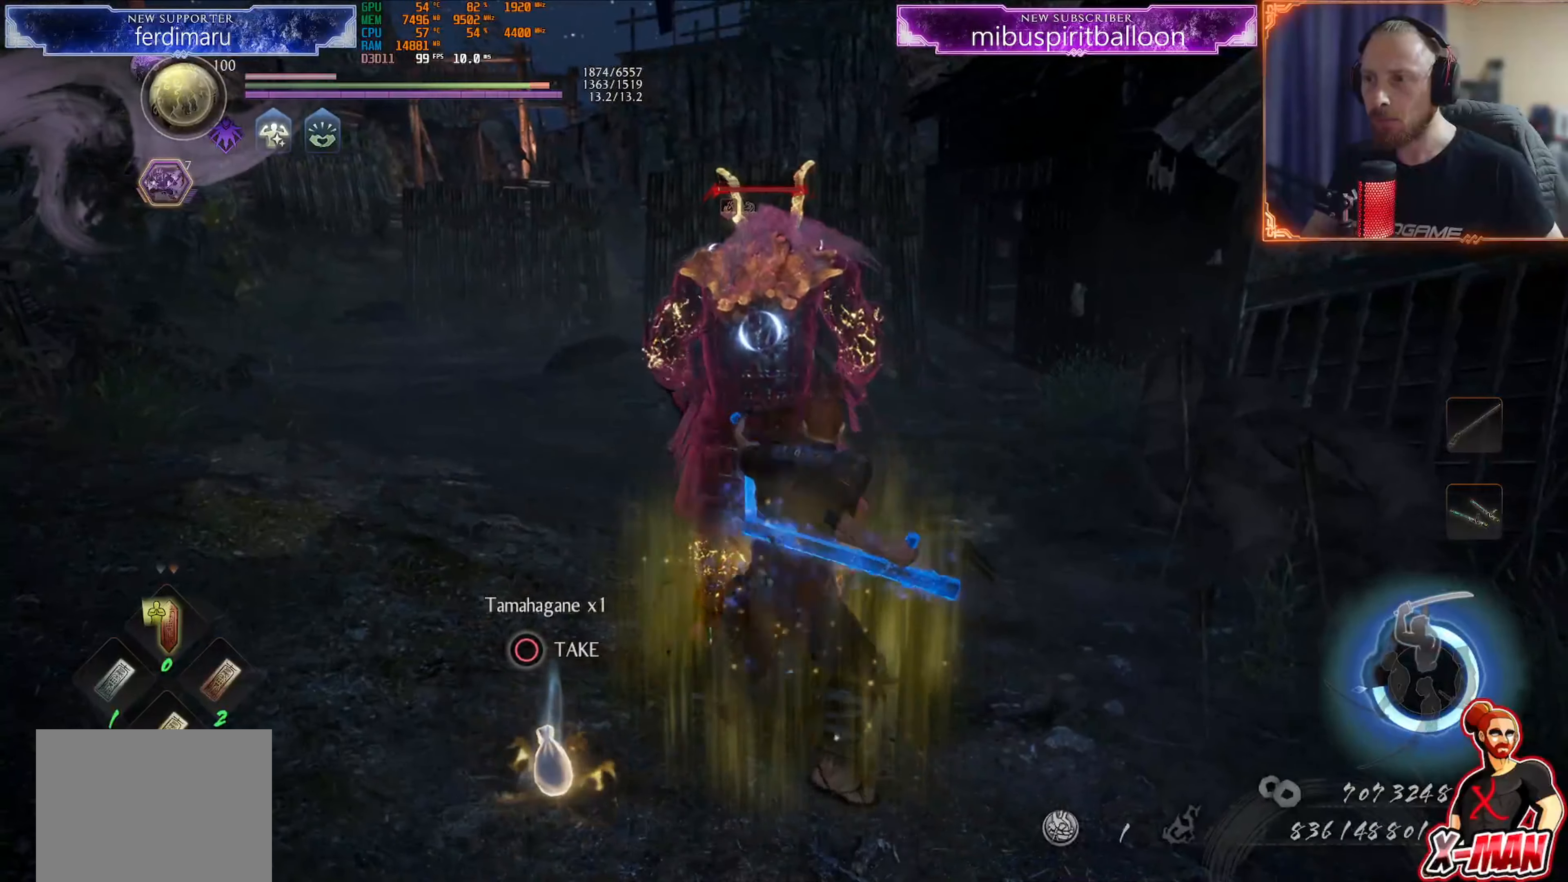
{"buttons": [], "left_stick": "down-right", "right_stick": "up", "events": [[184, "L1", "up"], [184, "TRIANGLE", "up"], [217, "R1", "down"], [217, "left_stick", "down"], [250, "CROSS", "down"], [317, "L1", "down"], [334, "CROSS", "up"], [350, "R1", "up"], [400, "left_stick", "down-right"], [450, "L1", "up"], [484, "right_stick", "up"]]}
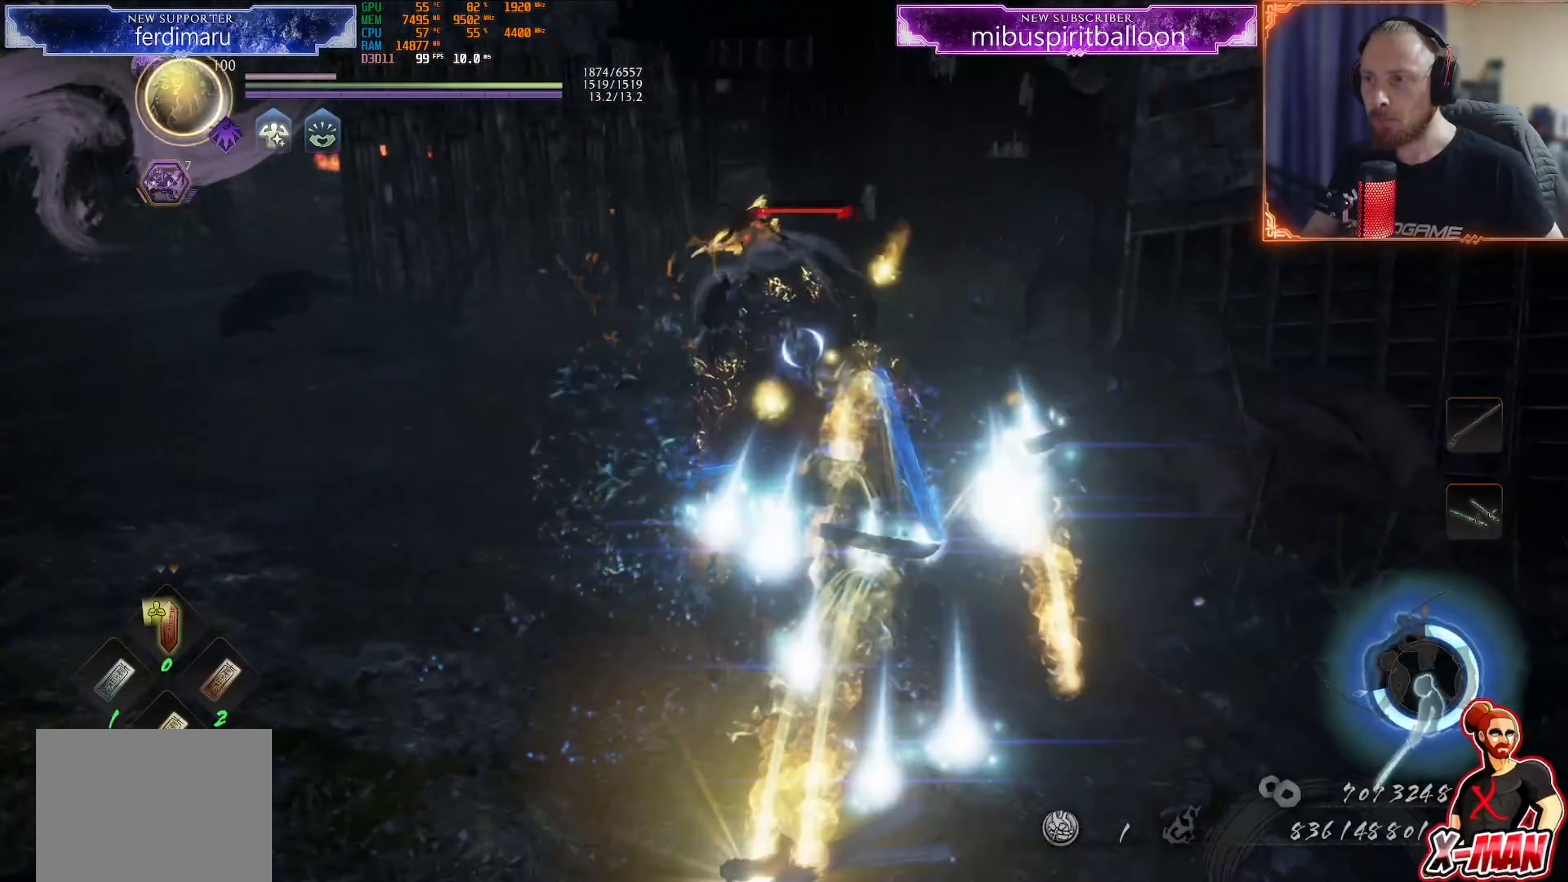
{"buttons": ["CIRCLE"], "left_stick": "center", "right_stick": "center", "events": [[100, "right_stick", "center"], [116, "left_stick", "down"], [266, "right_stick", "up"], [367, "right_stick", "center"], [467, "CIRCLE", "down"], [483, "left_stick", "center"]]}
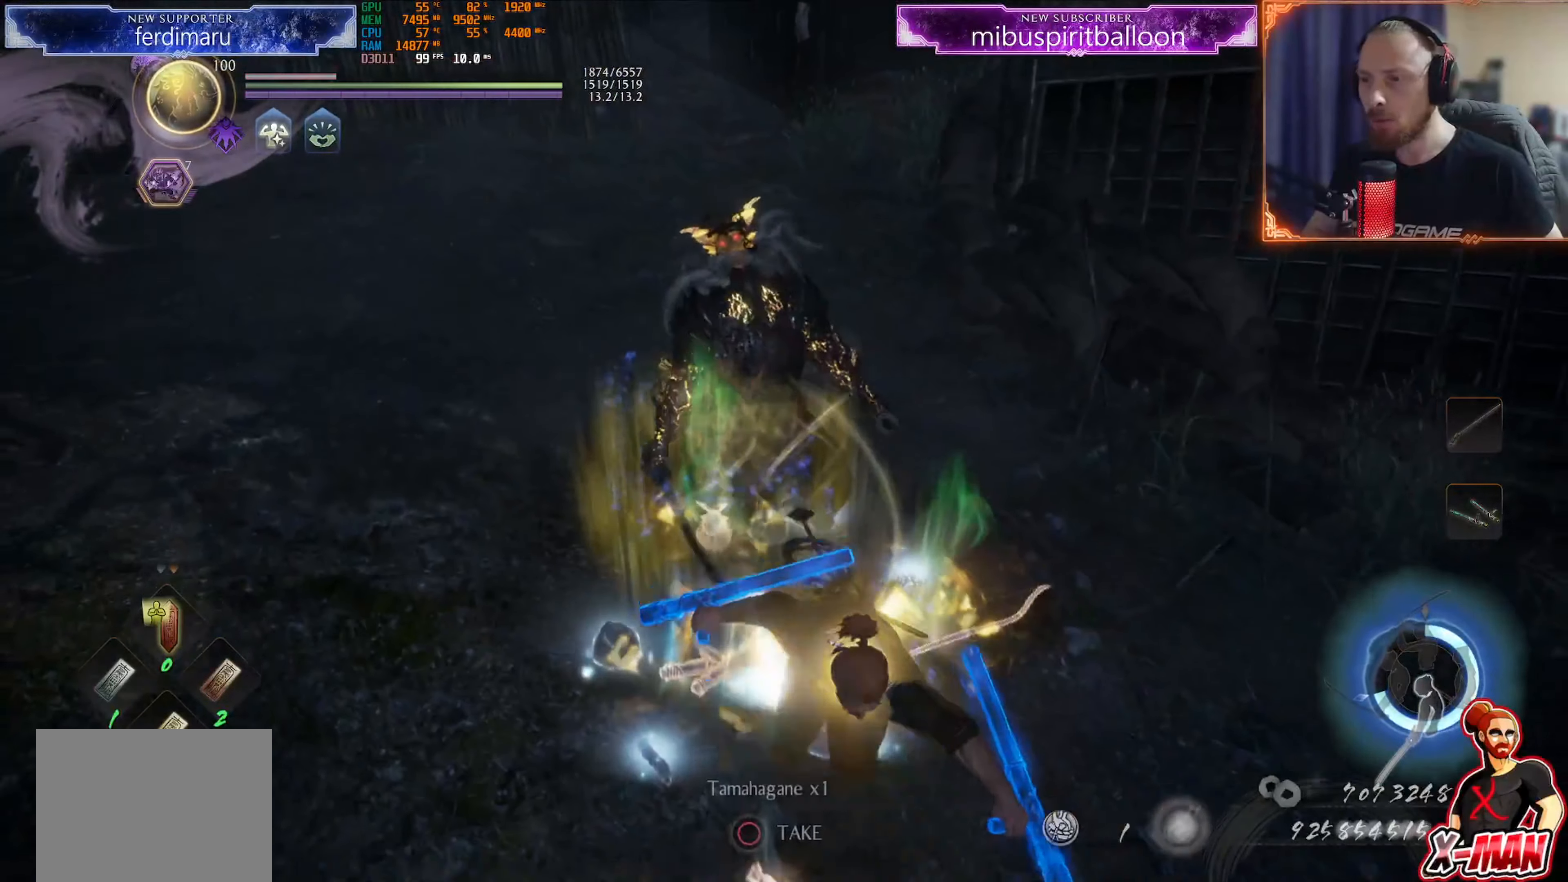
{"buttons": ["CIRCLE"], "left_stick": "up", "right_stick": "center", "events": [[50, "CIRCLE", "up"], [117, "CIRCLE", "down"], [217, "CIRCLE", "up"], [284, "CIRCLE", "down"], [384, "CIRCLE", "up"], [417, "left_stick", "up"], [467, "CIRCLE", "down"]]}
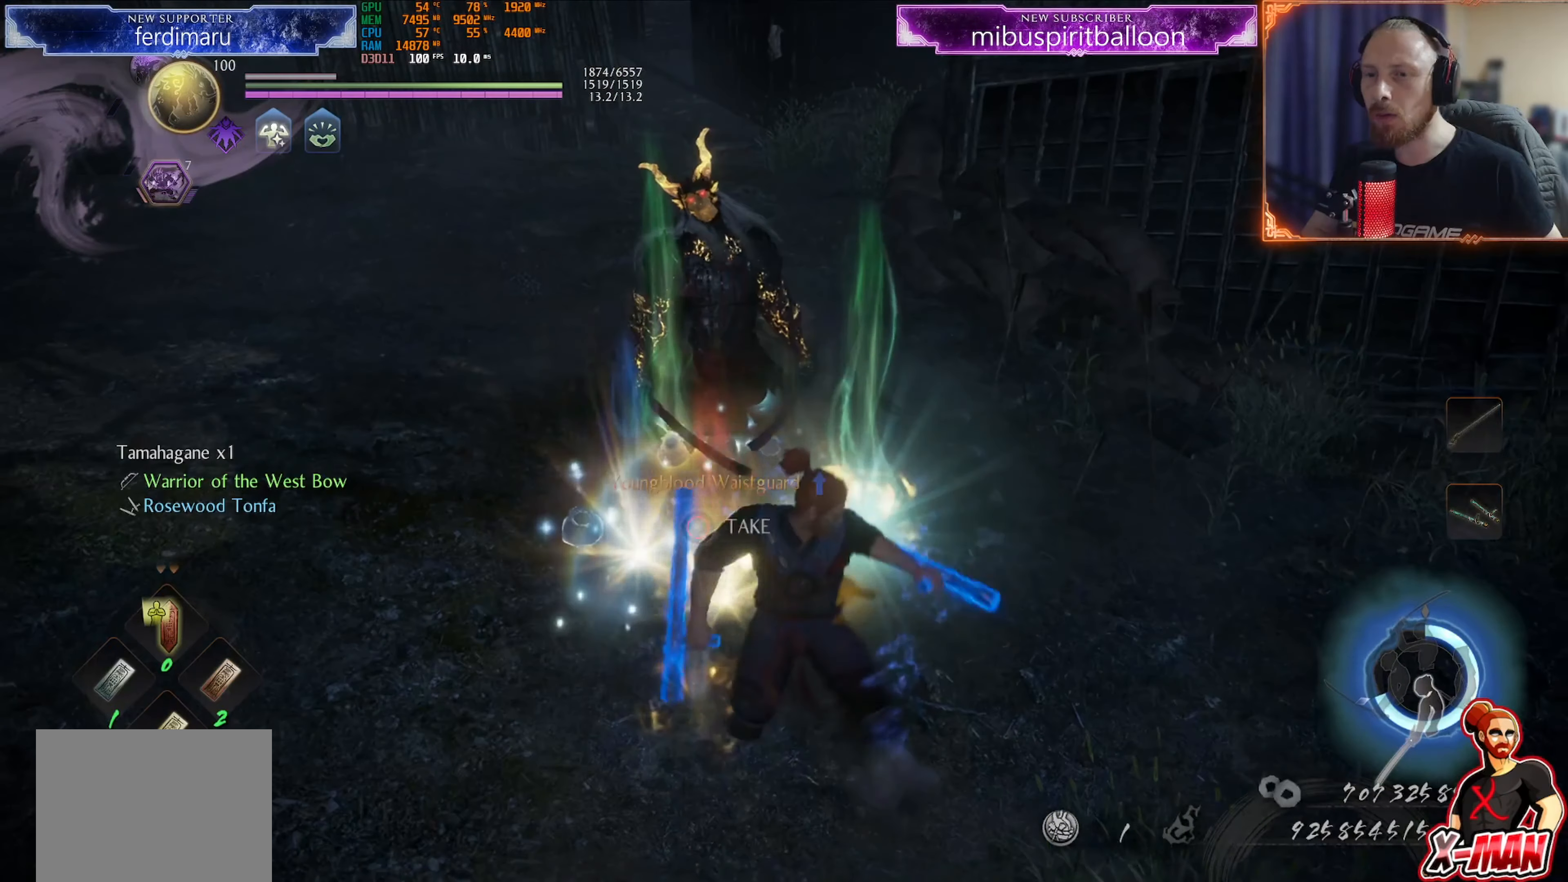
{"buttons": [], "left_stick": "up", "right_stick": "center", "events": [[33, "CIRCLE", "up"], [116, "CIRCLE", "down"], [216, "CIRCLE", "up"], [266, "CIRCLE", "down"], [350, "CIRCLE", "up"], [433, "CIRCLE", "down"], [500, "CIRCLE", "up"]]}
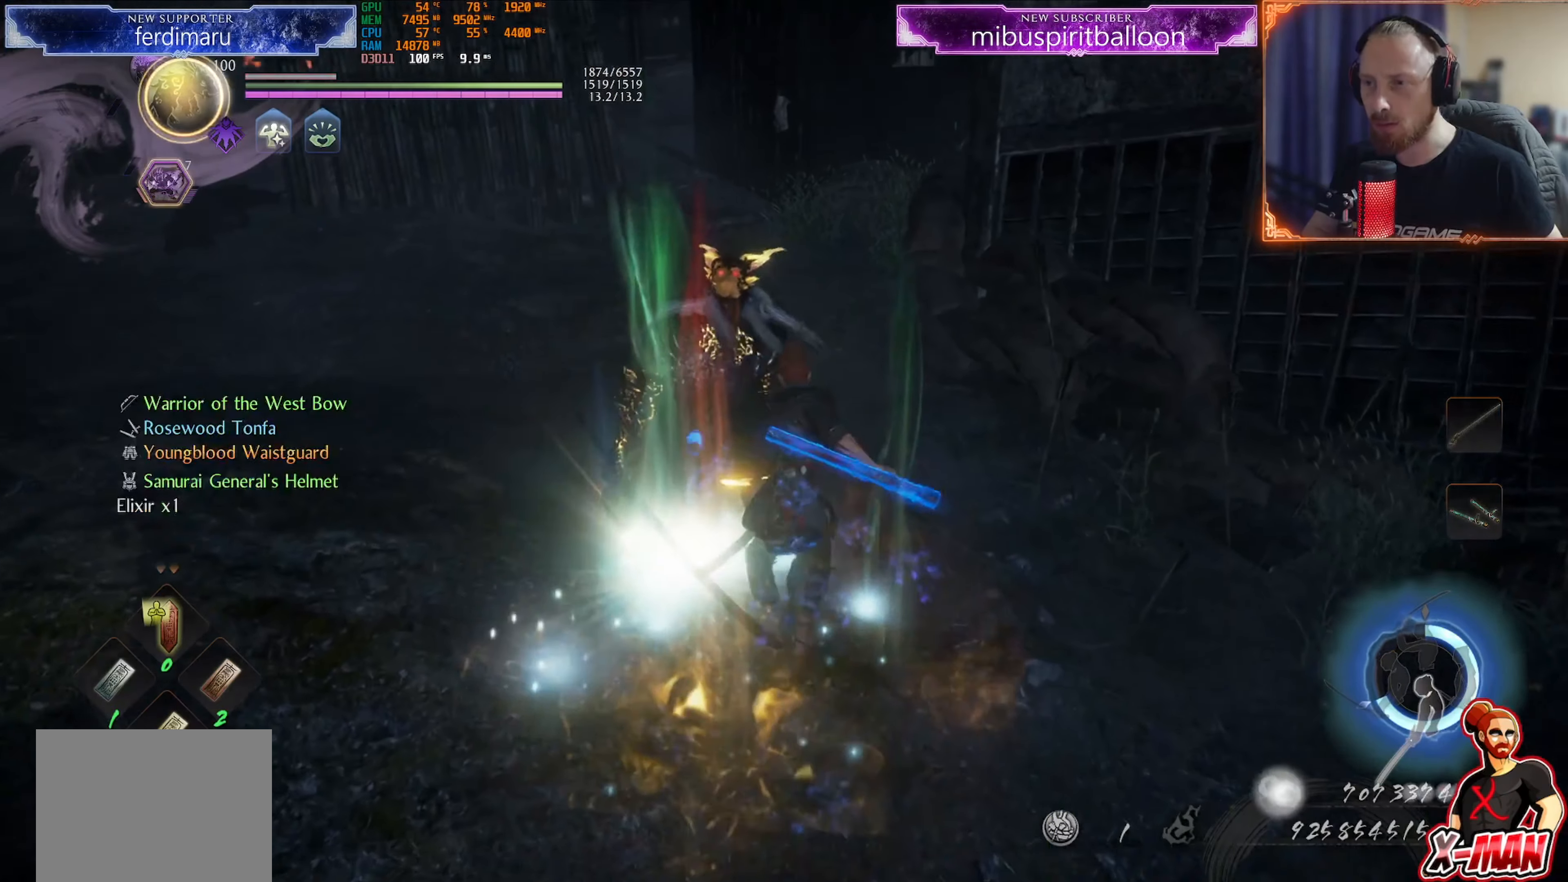
{"buttons": [], "left_stick": "center", "right_stick": "center", "events": [[17, "left_stick", "center"], [83, "CIRCLE", "down"], [133, "CIRCLE", "up"], [234, "CIRCLE", "down"], [300, "CIRCLE", "up"], [367, "CIRCLE", "down"], [434, "CIRCLE", "up"]]}
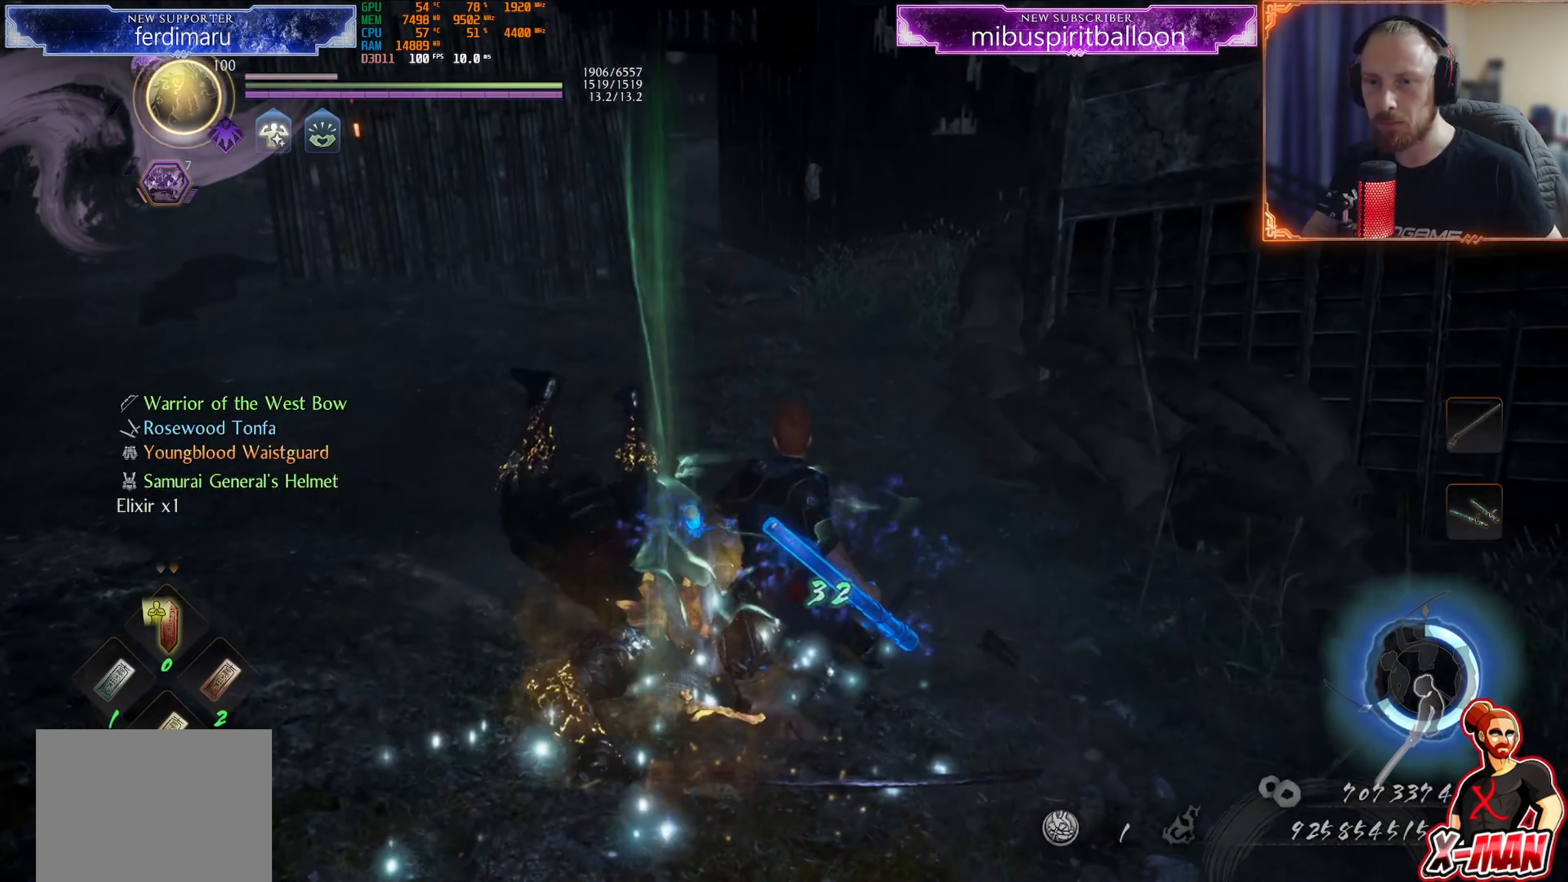
{"buttons": [], "left_stick": "center", "right_stick": "left", "events": [[33, "CIRCLE", "down"], [83, "CIRCLE", "up"], [200, "right_stick", "left"]]}
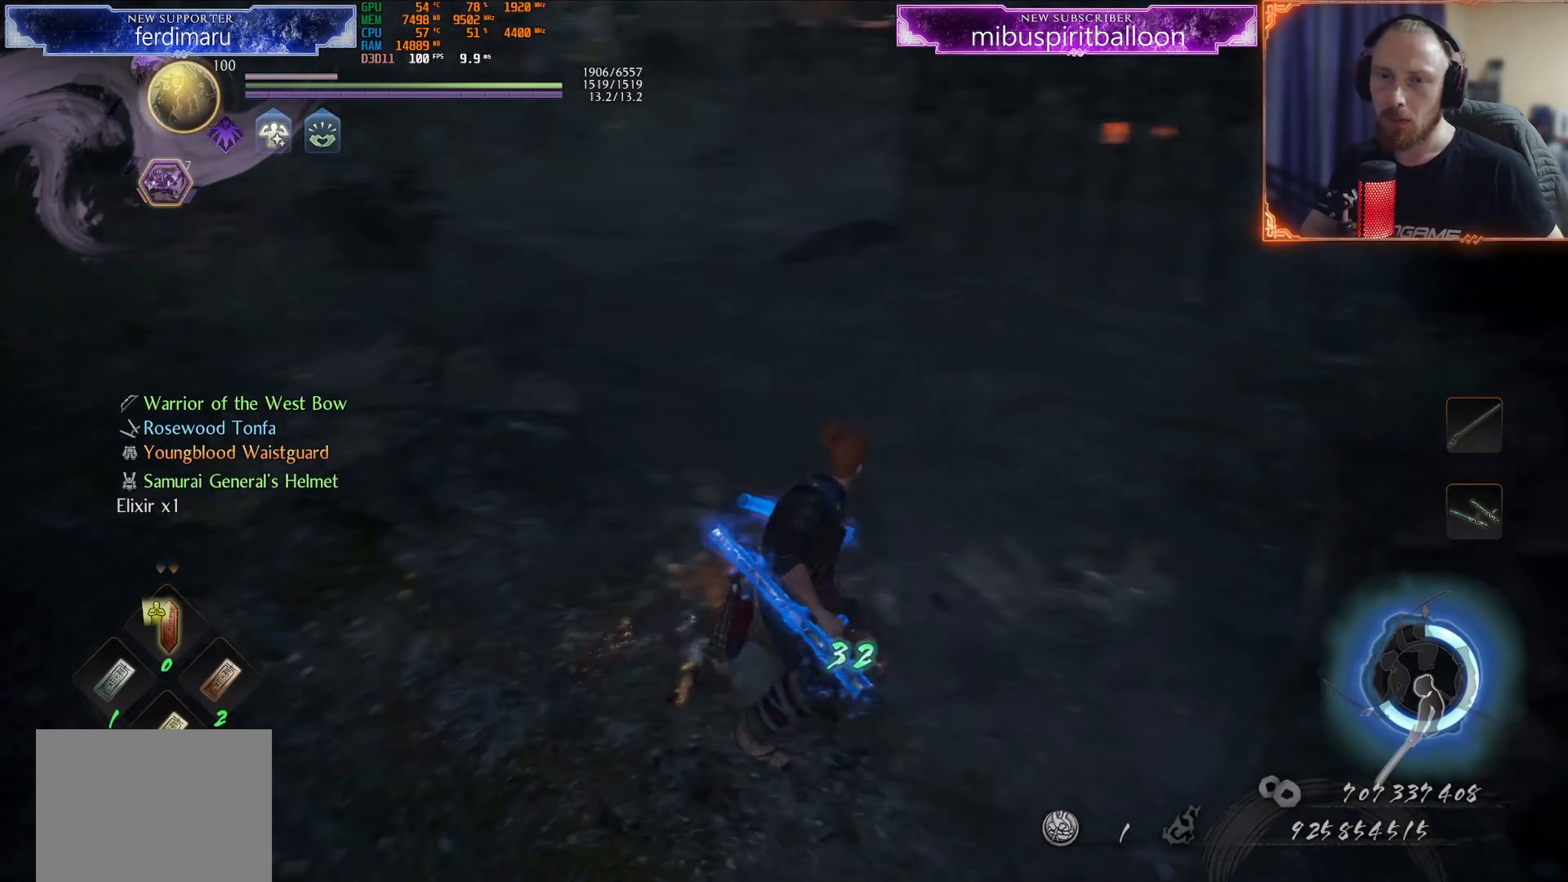
{"buttons": ["CROSS"], "left_stick": "center", "right_stick": "center", "events": [[83, "SELECT", "down"], [167, "SELECT", "up"], [250, "right_stick", "center"], [500, "CROSS", "down"]]}
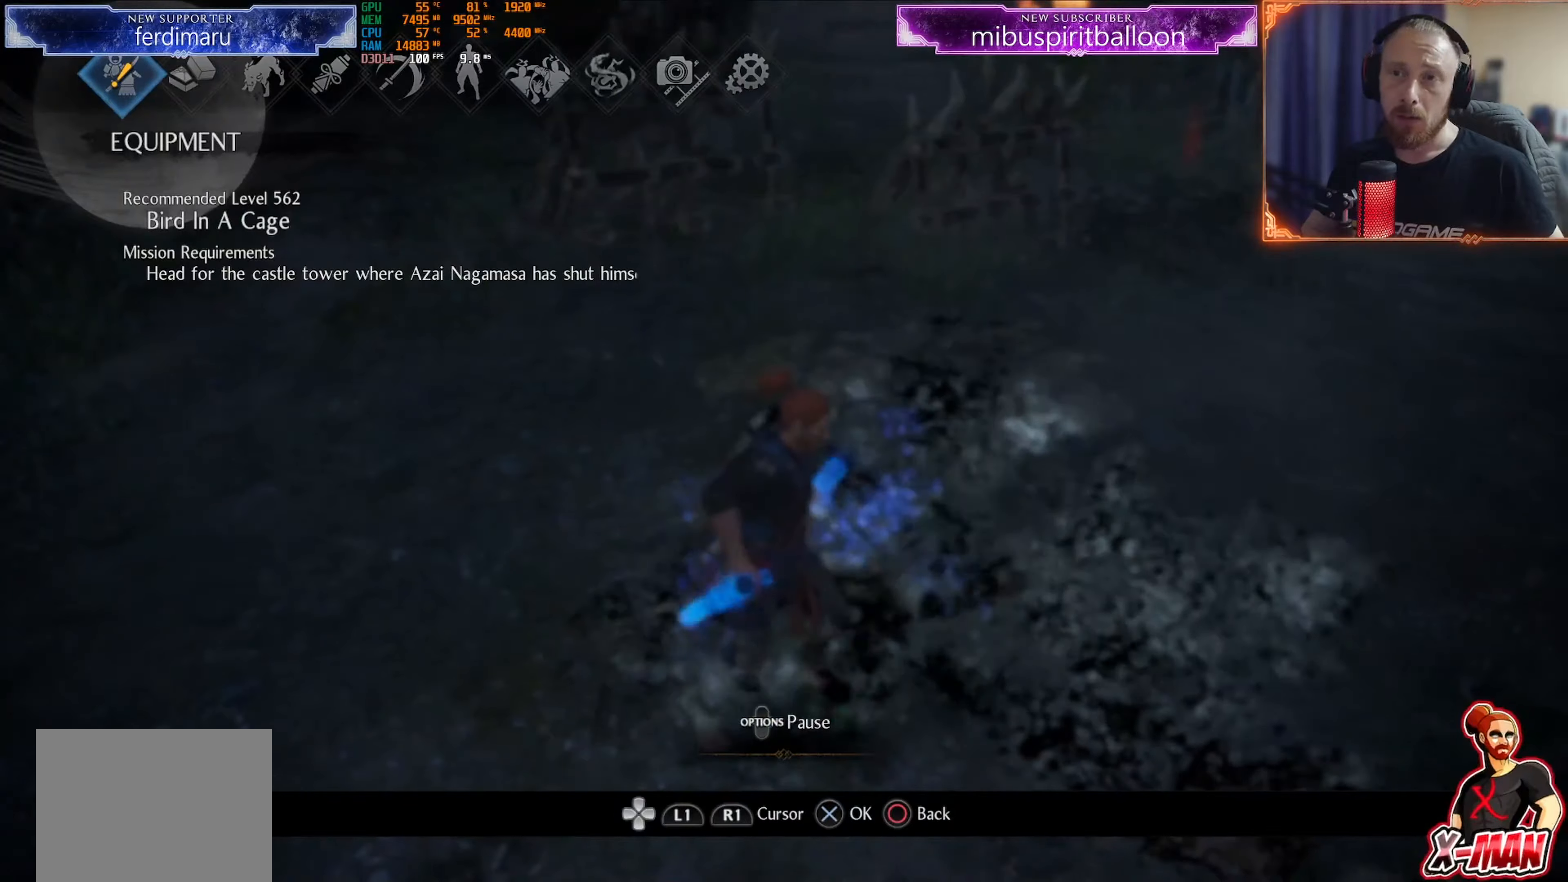
{"buttons": [], "left_stick": "center", "right_stick": "center", "events": [[100, "CROSS", "up"], [417, "DPAD_UP", "down"], [484, "DPAD_UP", "up"]]}
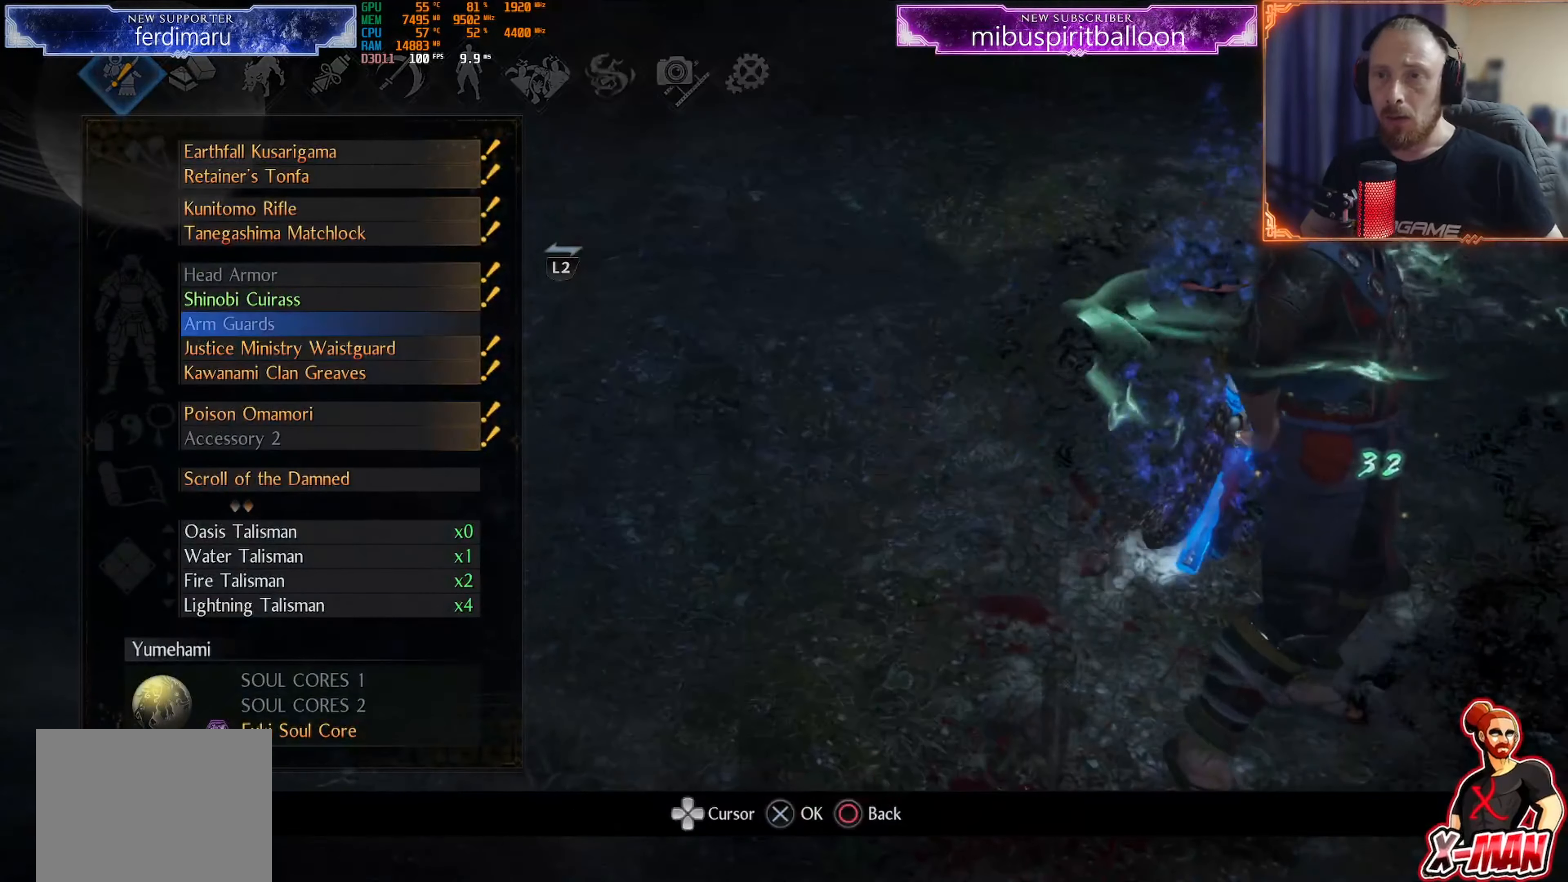
{"buttons": [], "left_stick": "center", "right_stick": "center", "events": [[67, "DPAD_UP", "down"], [150, "DPAD_UP", "up"], [234, "DPAD_UP", "down"], [317, "DPAD_UP", "up"], [384, "DPAD_UP", "down"], [501, "DPAD_UP", "up"]]}
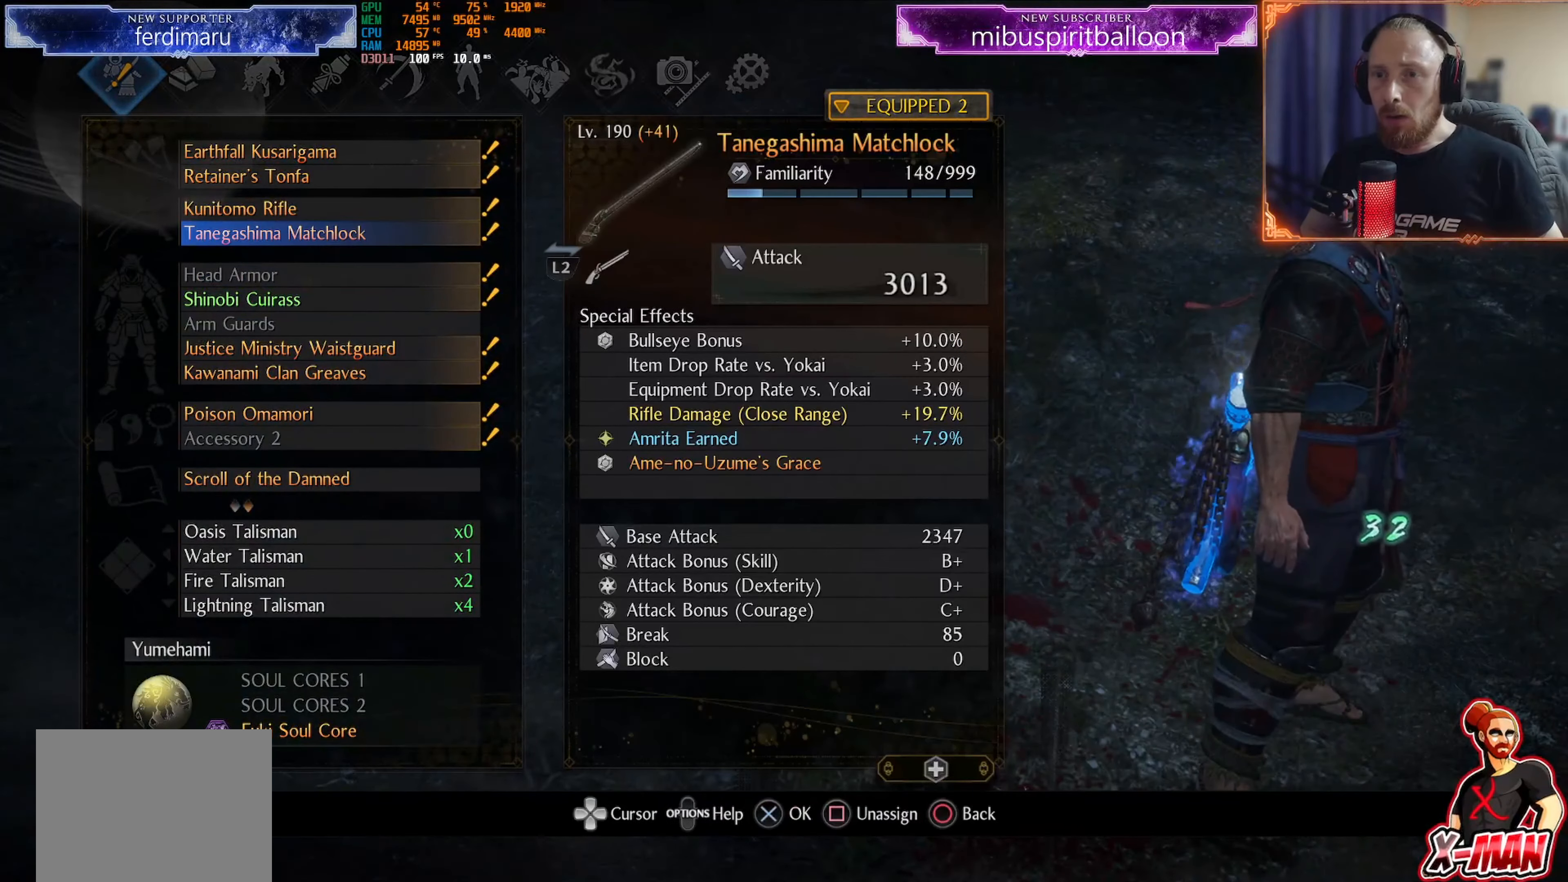
{"buttons": [], "left_stick": "center", "right_stick": "center", "events": [[133, "DPAD_UP", "down"], [233, "DPAD_UP", "up"], [300, "CROSS", "down"], [417, "CROSS", "up"]]}
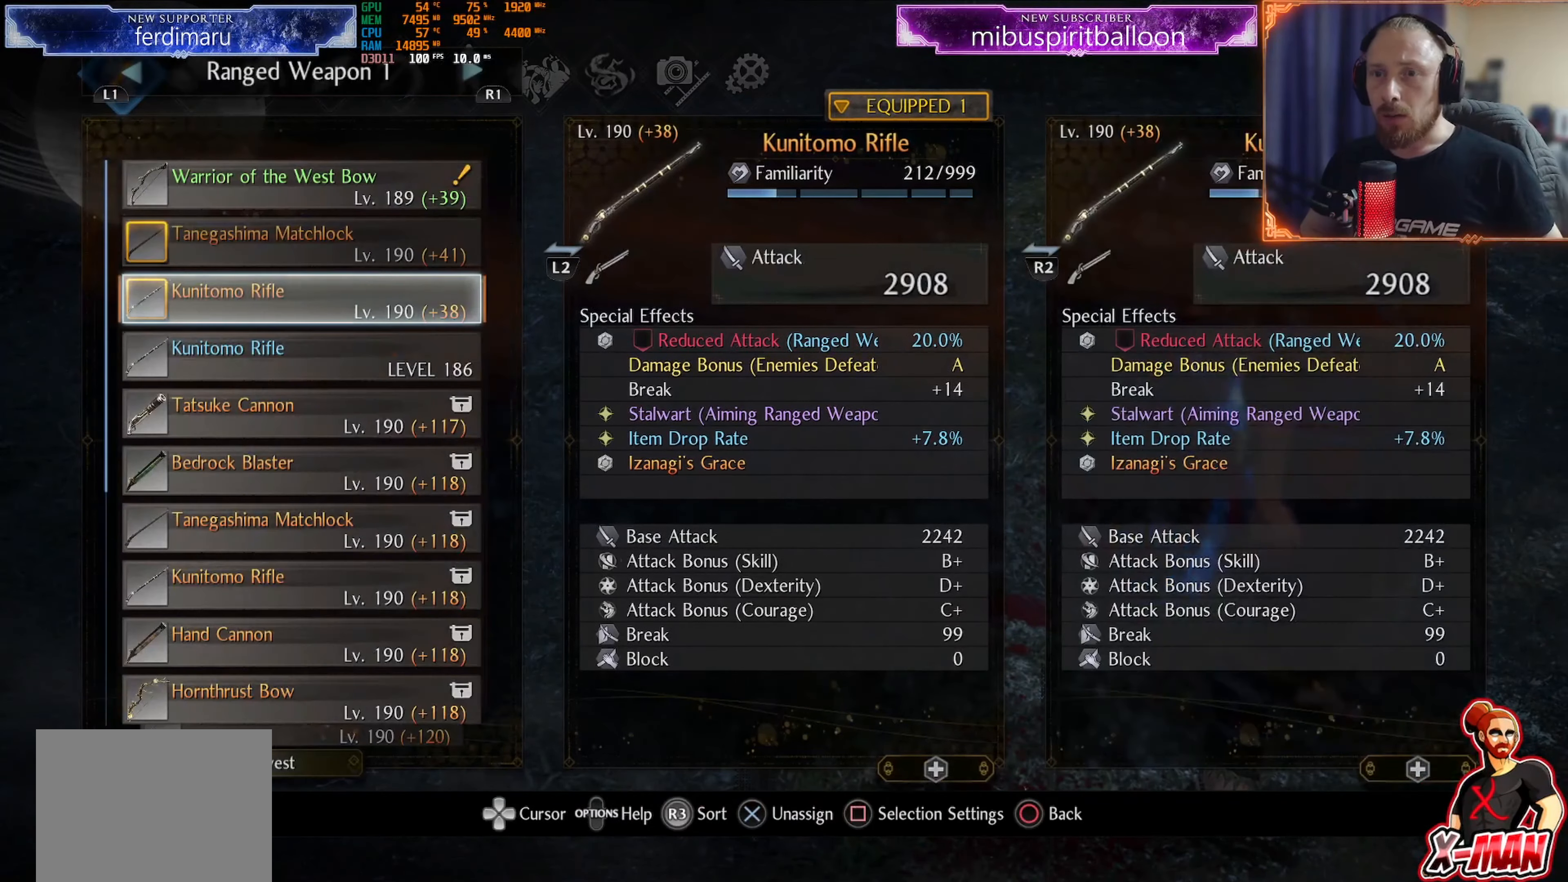
{"buttons": ["CROSS"], "left_stick": "center", "right_stick": "center", "events": [[167, "DPAD_UP", "down"], [267, "DPAD_UP", "up"], [334, "DPAD_UP", "down"], [417, "CROSS", "down"], [434, "DPAD_UP", "up"]]}
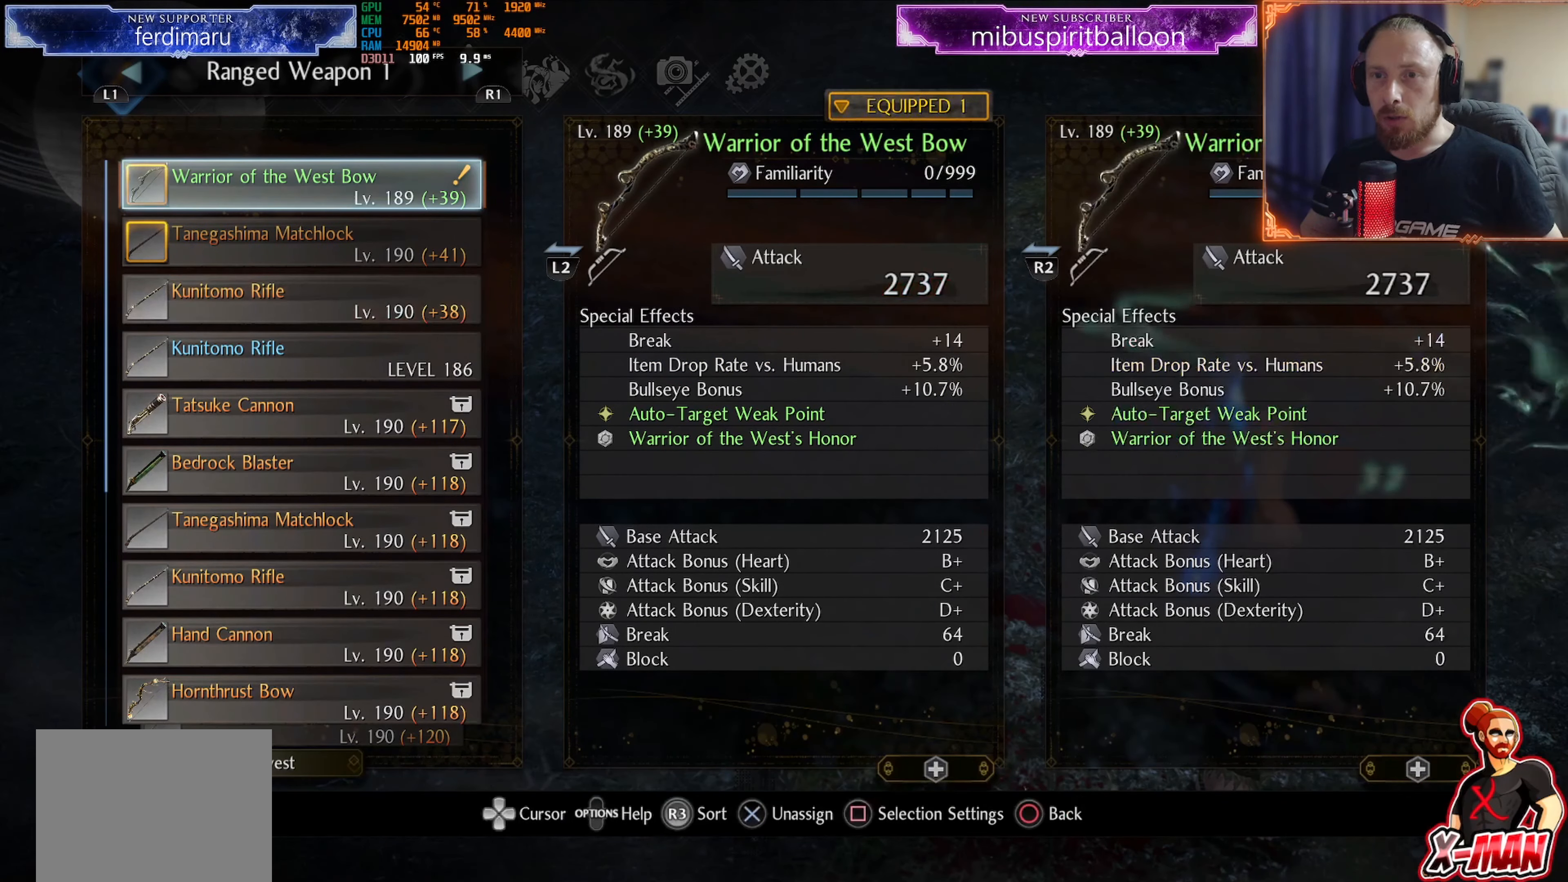
{"buttons": [], "left_stick": "center", "right_stick": "center", "events": [[33, "CROSS", "up"], [167, "CIRCLE", "down"], [267, "CIRCLE", "up"]]}
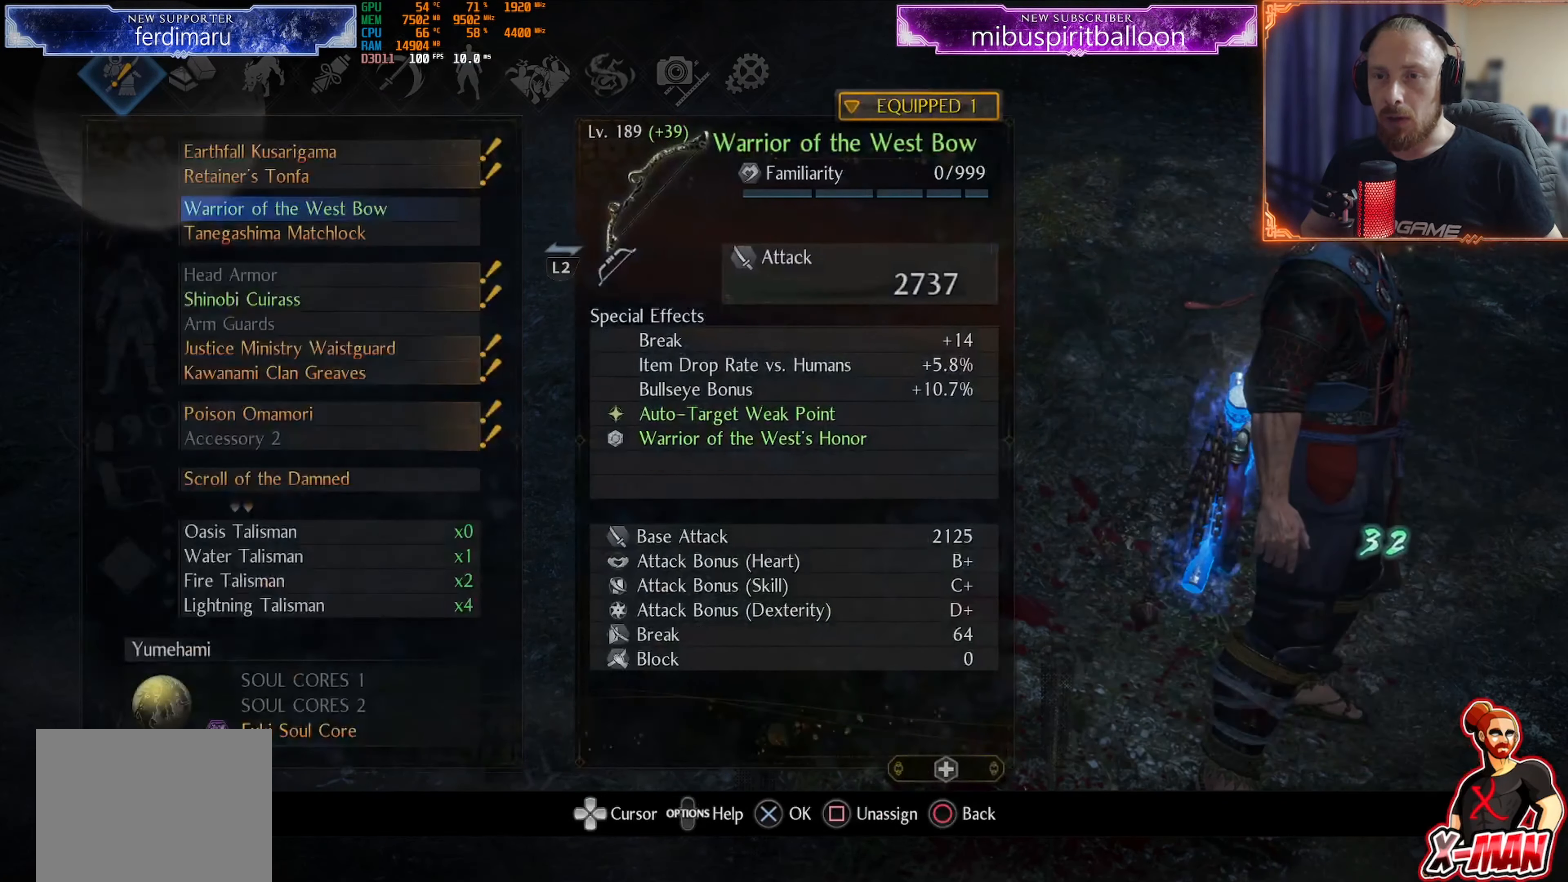
{"buttons": ["R2"], "left_stick": "center", "right_stick": "center"}
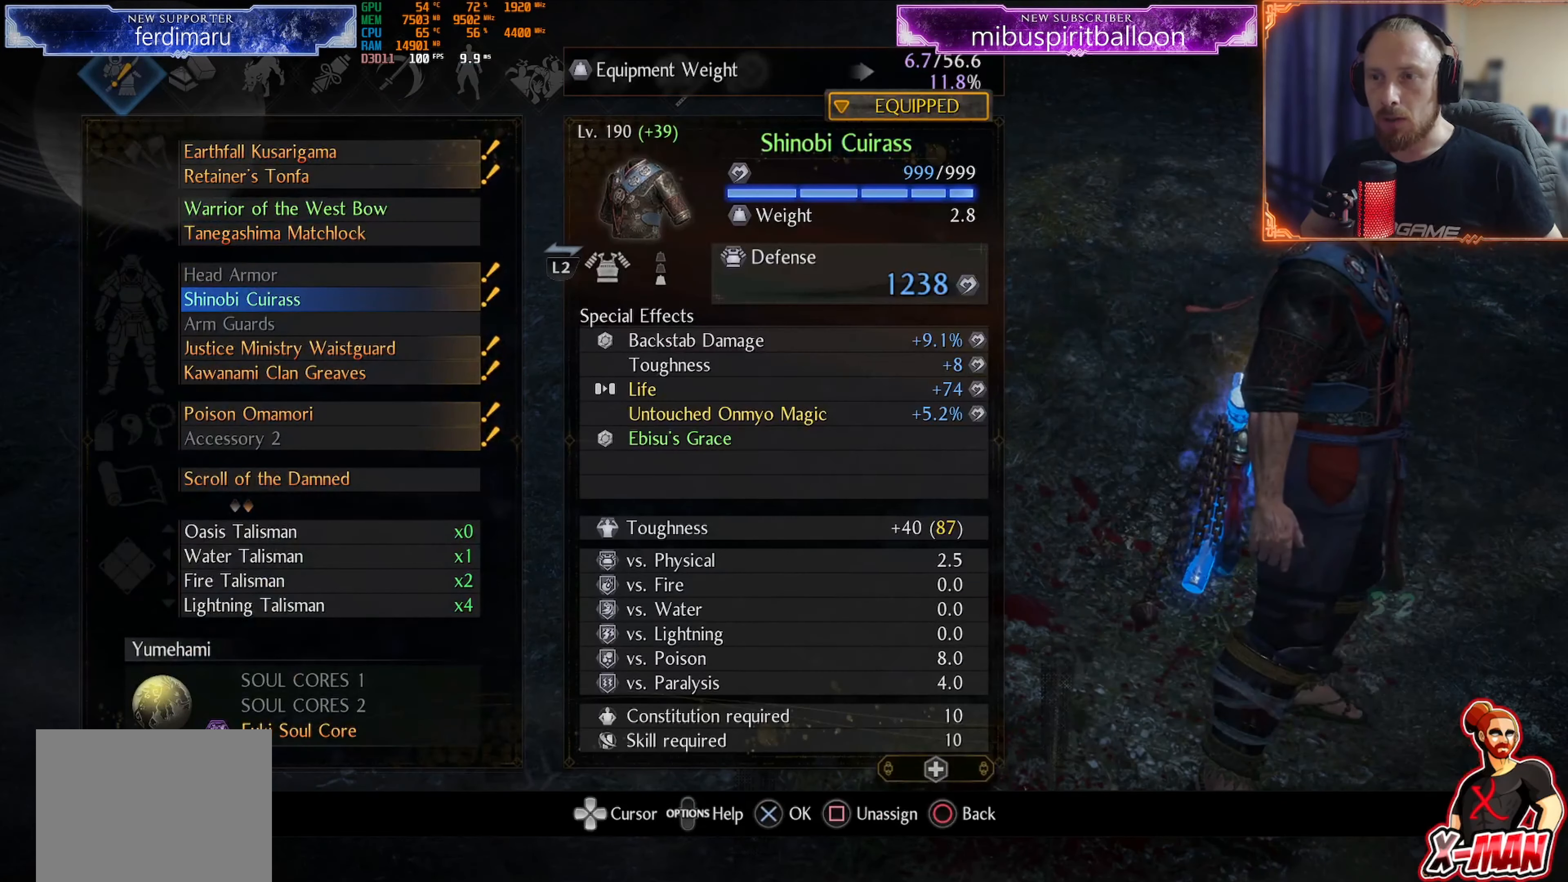
{"buttons": [], "left_stick": "center", "right_stick": "center", "events": [[100, "DPAD_UP", "down"], [200, "DPAD_UP", "up"], [250, "CROSS", "down"], [283, "R2", "up"], [384, "CROSS", "up"]]}
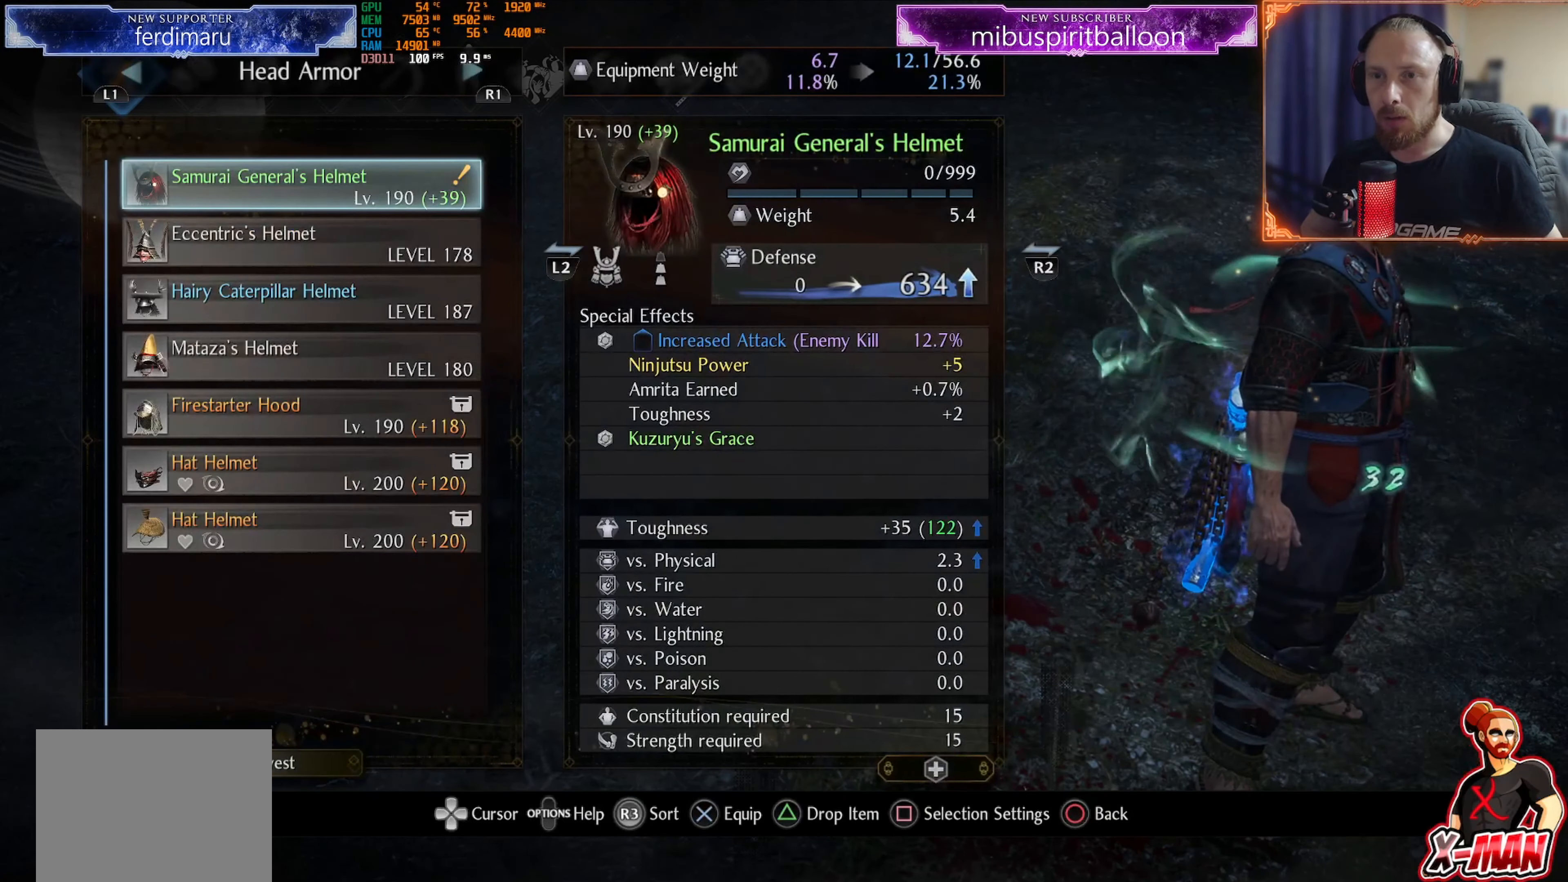
{"buttons": ["DPAD_UP"], "left_stick": "center", "right_stick": "center", "events": [[234, "DPAD_DOWN", "down"], [334, "DPAD_DOWN", "up"], [434, "DPAD_UP", "down"]]}
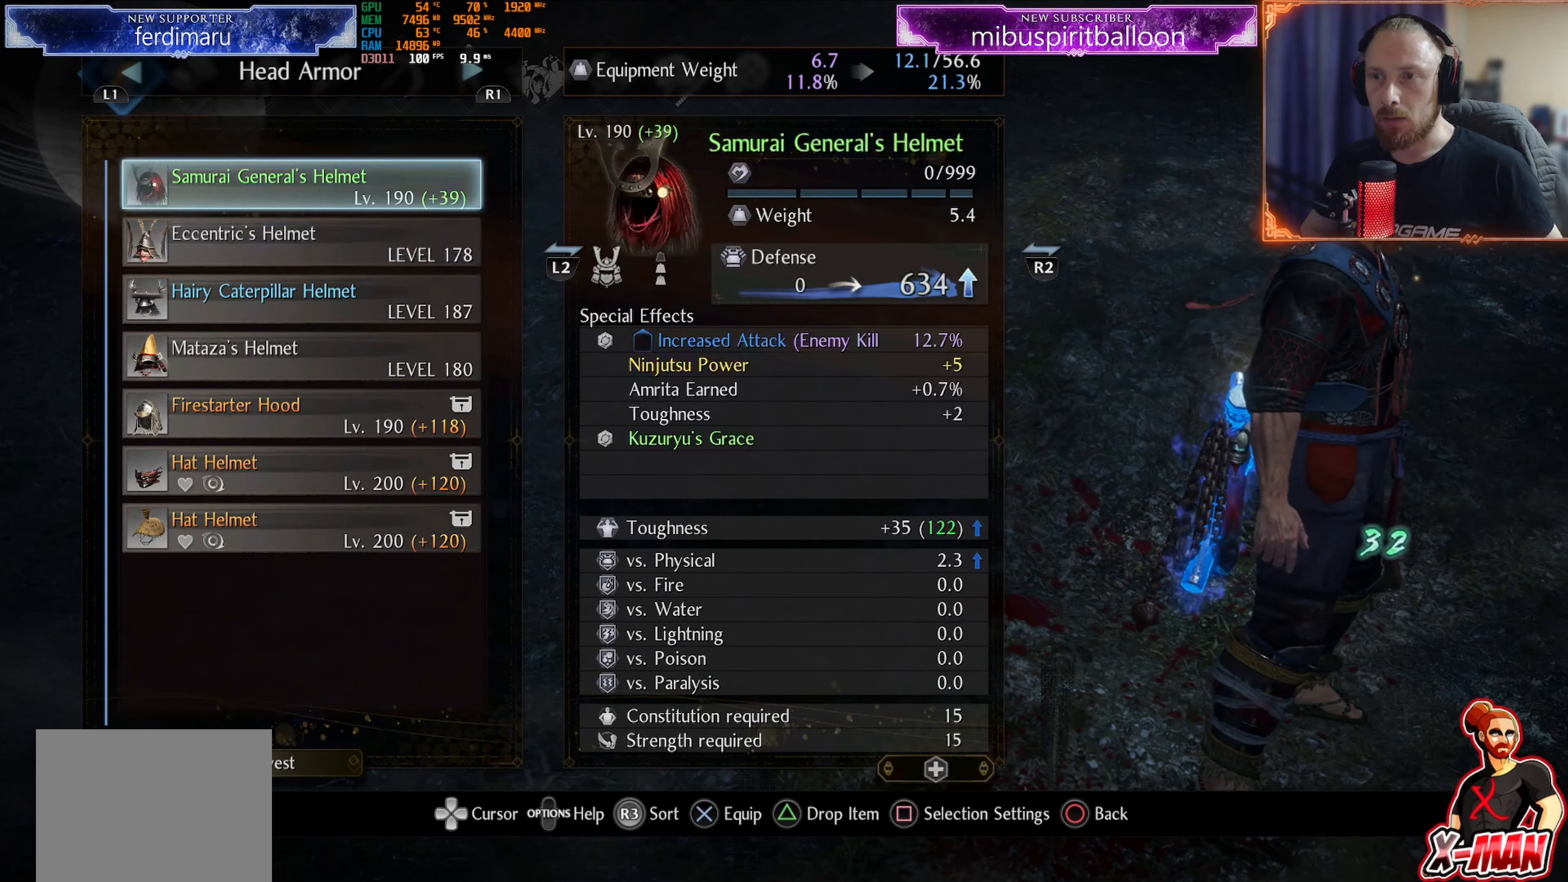
{"buttons": [], "left_stick": "center", "right_stick": "center", "events": [[33, "DPAD_UP", "up"]]}
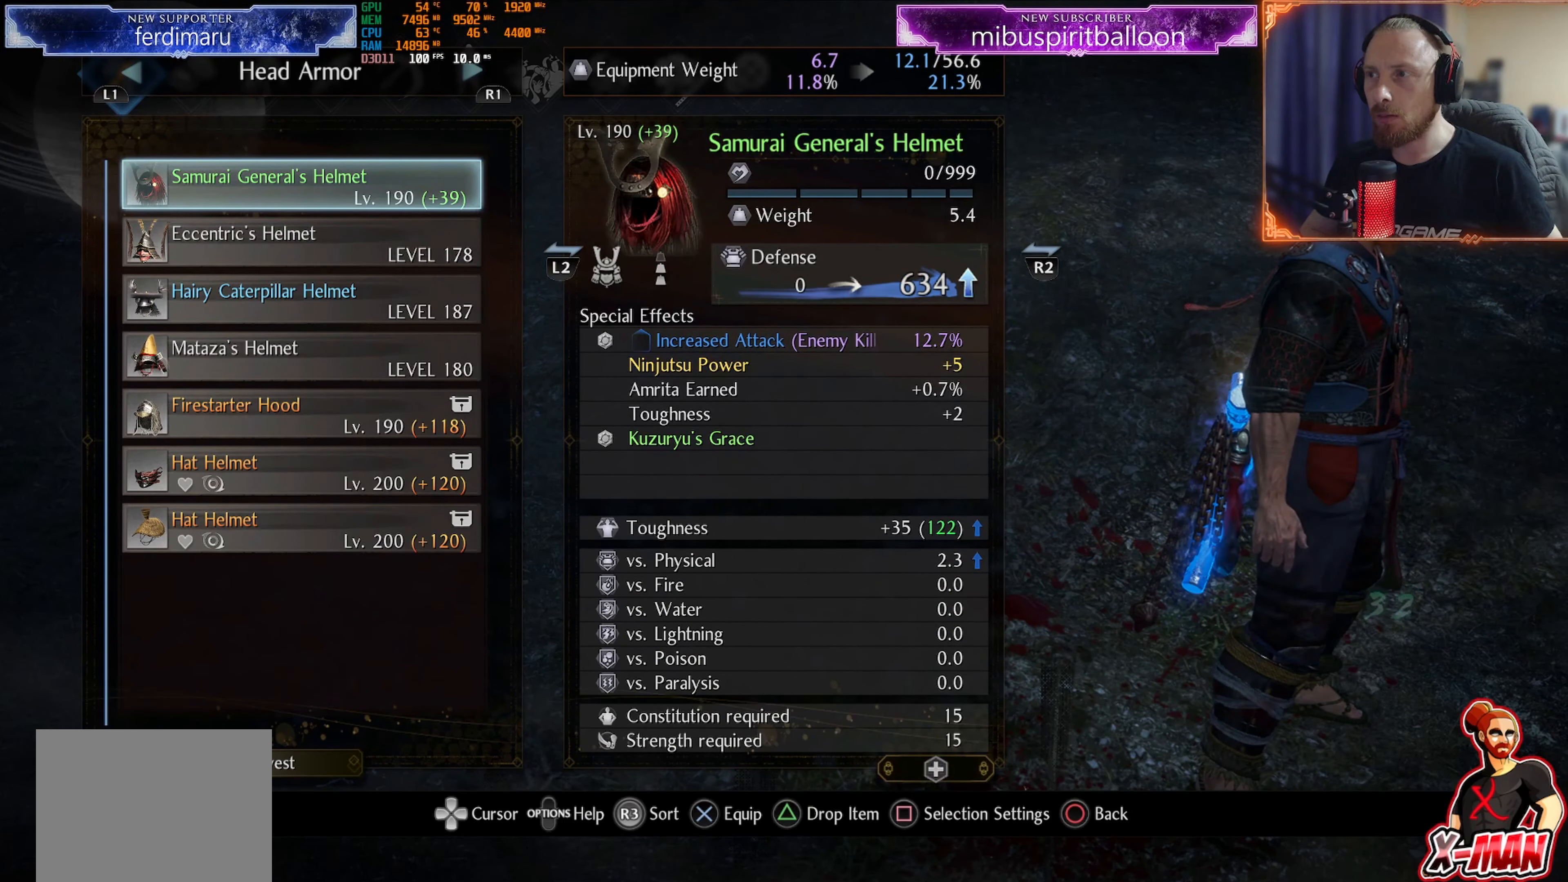
{"buttons": [], "left_stick": "center", "right_stick": "center", "events": [[200, "CIRCLE", "down"], [251, "CIRCLE", "up"]]}
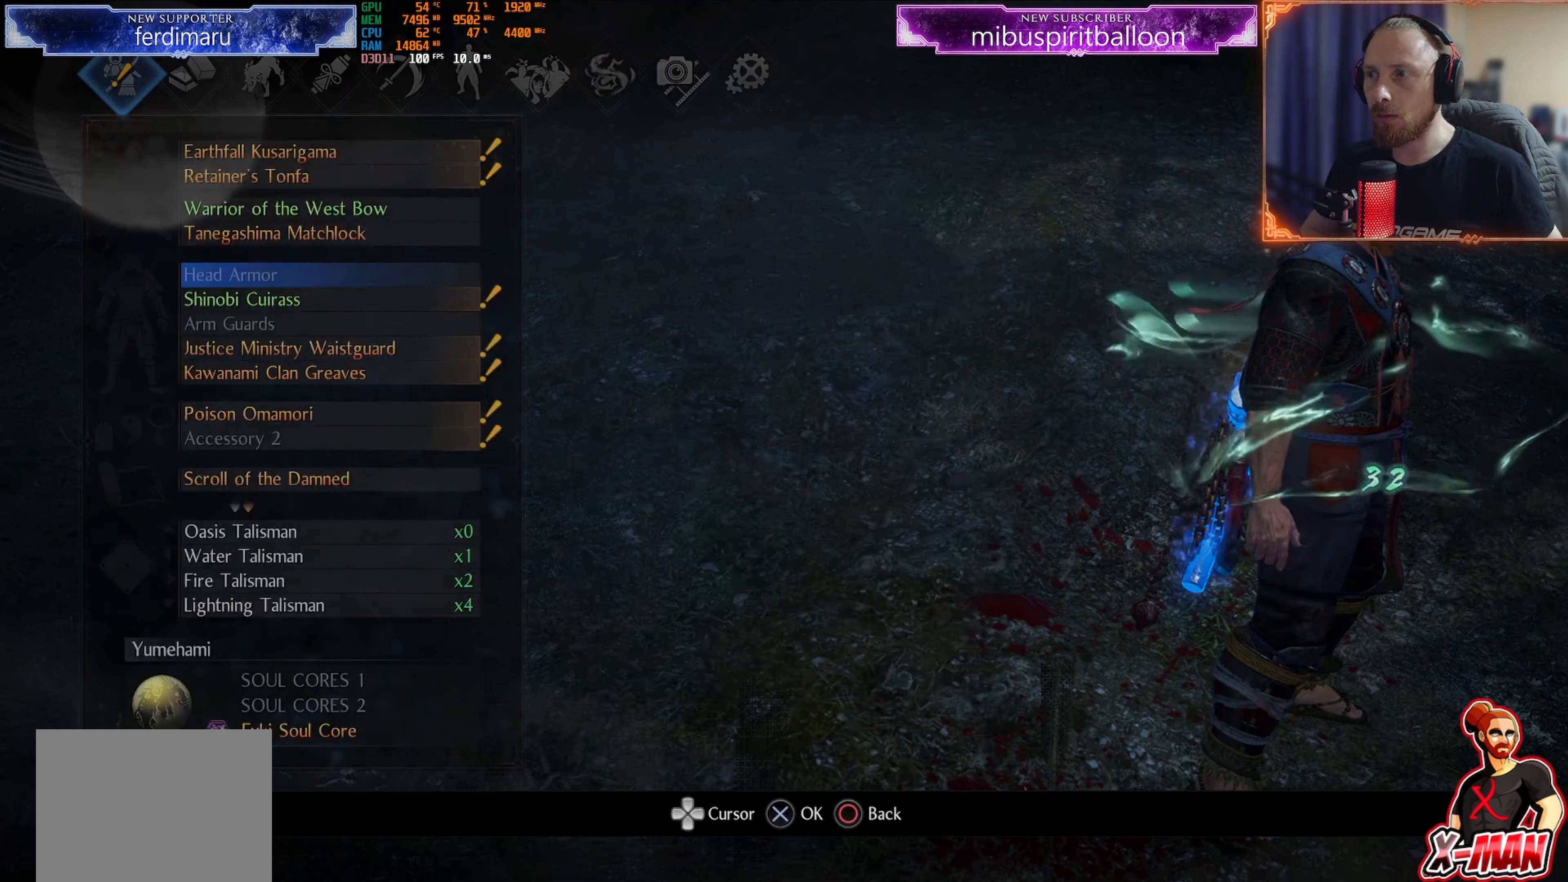
{"buttons": ["R2"], "left_stick": "center", "right_stick": "center", "events": [[150, "R2", "down"], [184, "DPAD_DOWN", "down"], [284, "DPAD_DOWN", "up"]]}
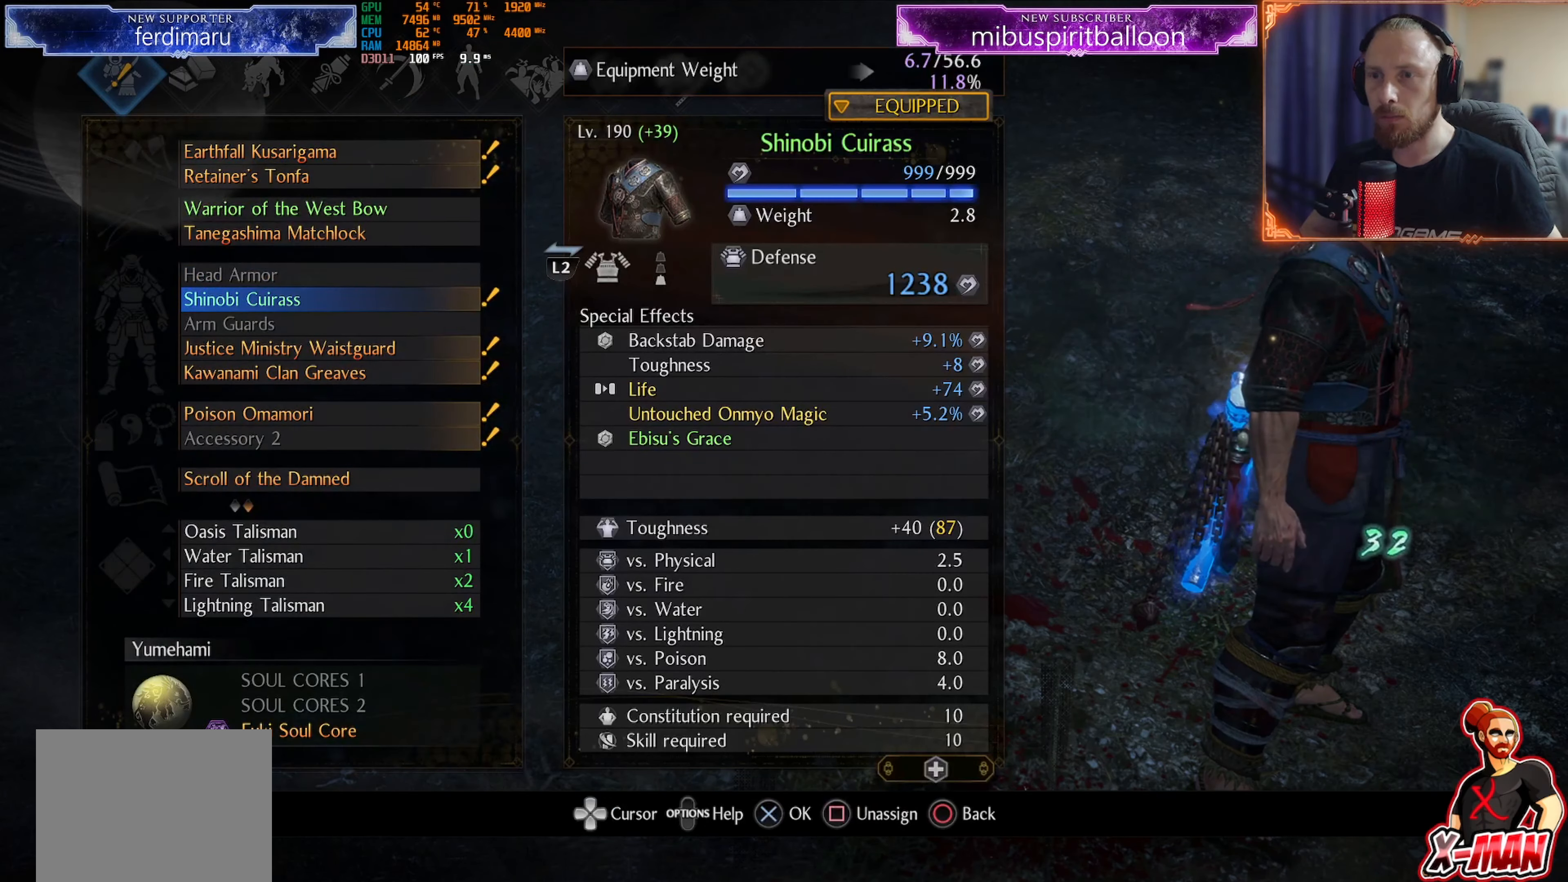
{"buttons": ["DPAD_UP"], "left_stick": "center", "right_stick": "center", "events": [[16, "CROSS", "down"], [33, "R2", "up"], [150, "CROSS", "up"], [400, "DPAD_UP", "down"]]}
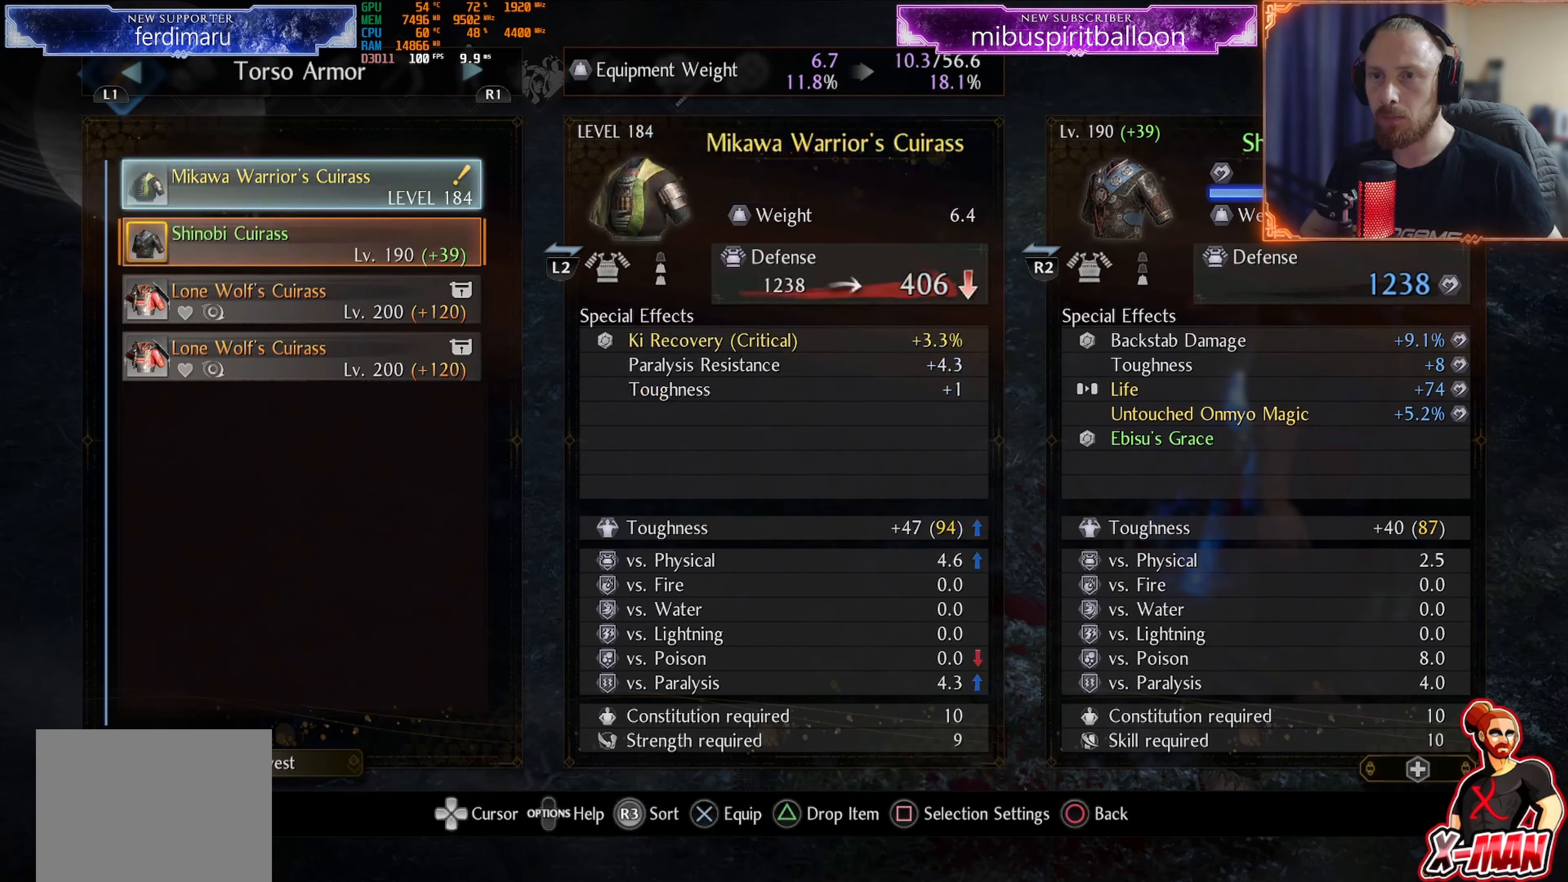
{"buttons": ["CIRCLE"], "left_stick": "center", "right_stick": "center", "events": [[17, "DPAD_UP", "up"], [267, "DPAD_DOWN", "down"], [367, "DPAD_DOWN", "up"], [484, "CIRCLE", "down"]]}
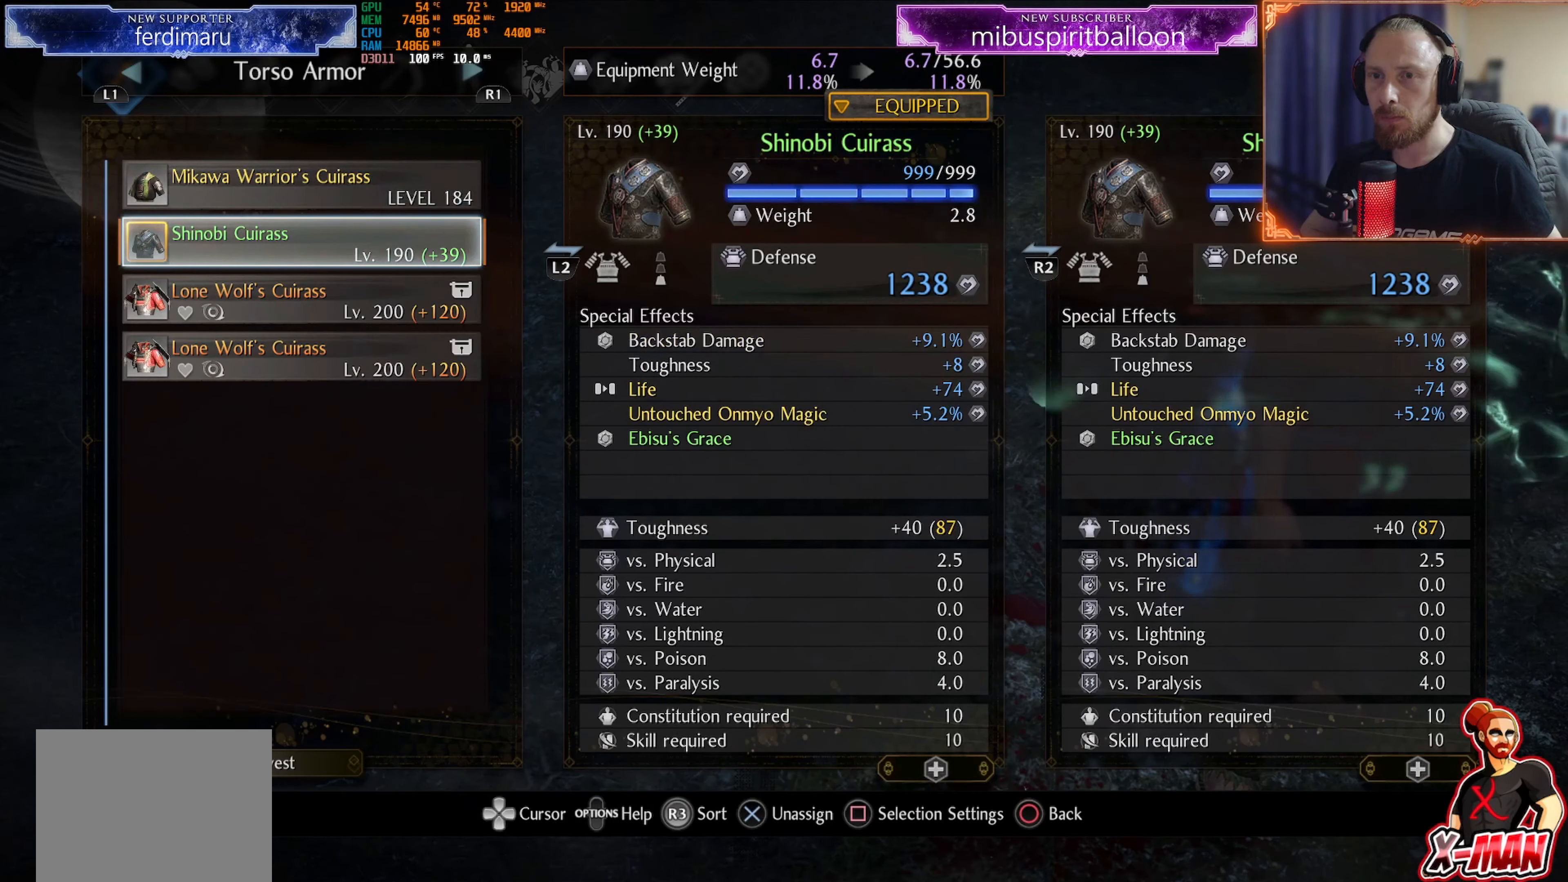
{"buttons": [], "left_stick": "center", "right_stick": "center", "events": [[100, "CIRCLE", "up"], [350, "DPAD_DOWN", "down"], [467, "DPAD_DOWN", "up"]]}
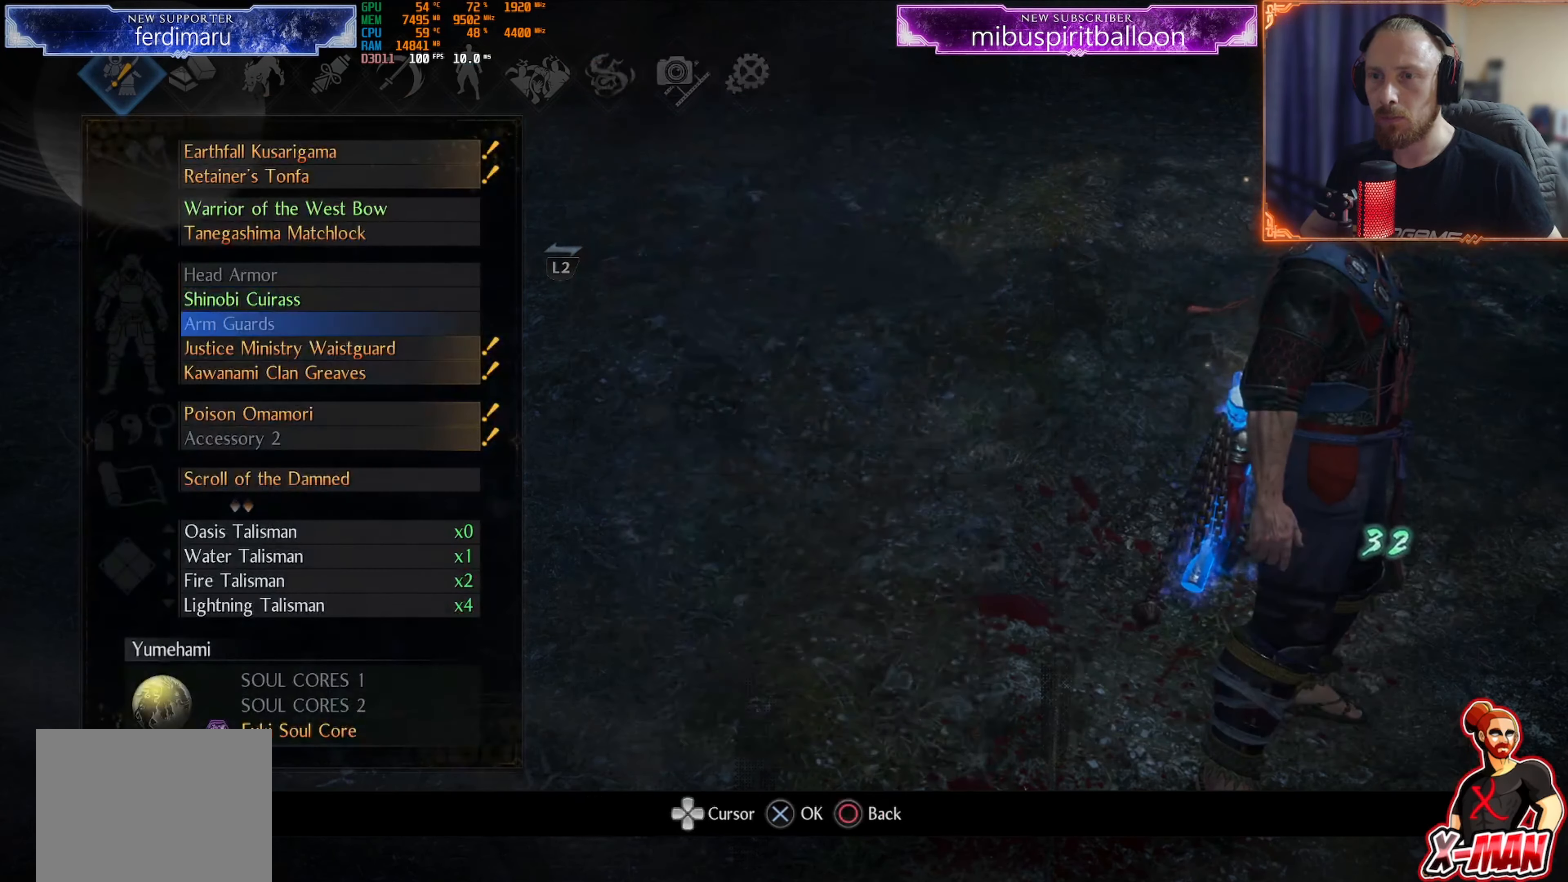
{"buttons": [], "left_stick": "center", "right_stick": "center", "events": [[100, "DPAD_DOWN", "down"], [217, "DPAD_DOWN", "up"], [267, "CROSS", "down"], [384, "CROSS", "up"]]}
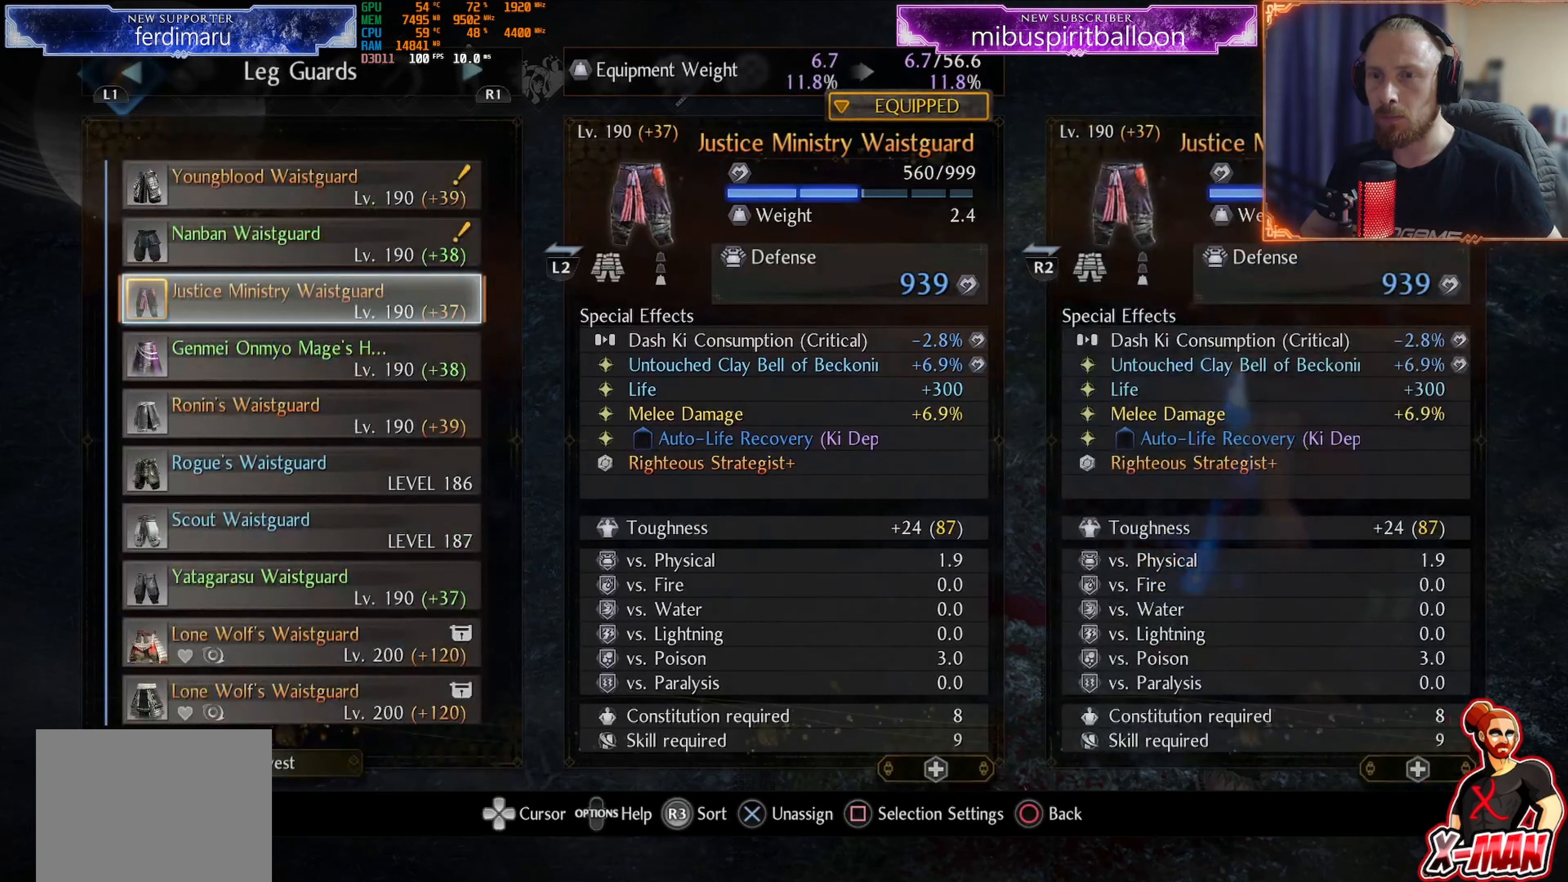
{"buttons": ["DPAD_UP"], "left_stick": "center", "right_stick": "center", "events": [[283, "DPAD_UP", "down"], [400, "DPAD_UP", "up"], [500, "DPAD_UP", "down"]]}